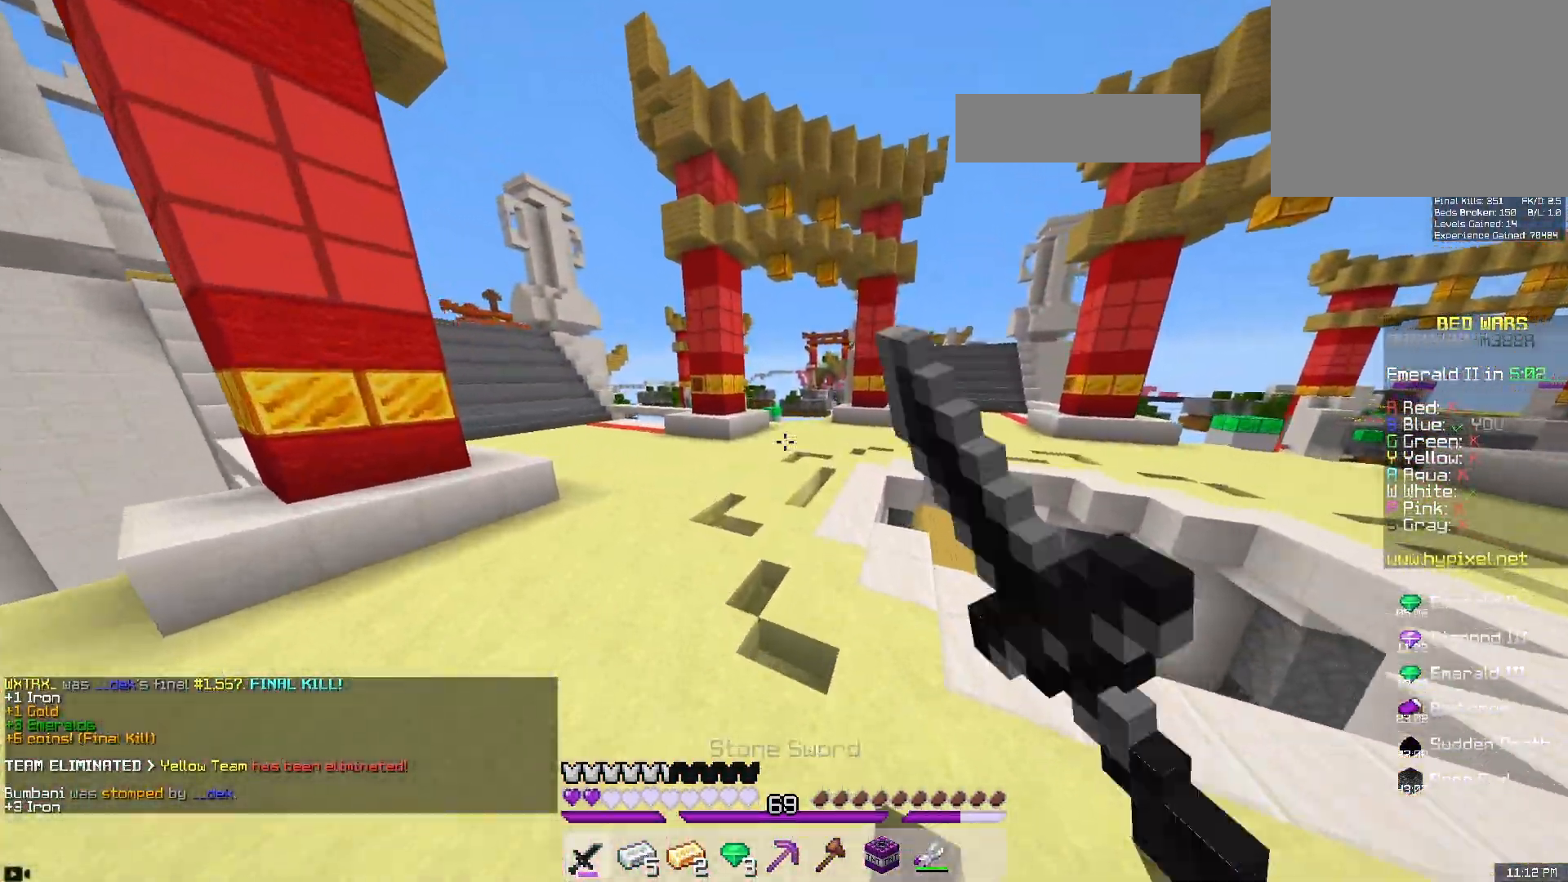
Gameplay with keyboard and mouse; each line is a JSON object with the keys and mouse buttons held at the frame after it. "events" lists presses ("down") and releases ("up") of "a", "d", "s", "space", "w", "mouse_left" and "mouse_right" between this image and that frame as [ms after this image, input, new state], when the widget could be followed in between. "mouse_left", "mouse_right" = the "left", "right" buttons of the "mouse" list. No other keys are recorded. Fast repeated clicks can show as one long hold. Mouse movement is not recorded.
{"keys": ["space", "w"], "mouse": ["left"], "events": [[150, "mouse_left", "up"], [267, "mouse_left", "down"]]}
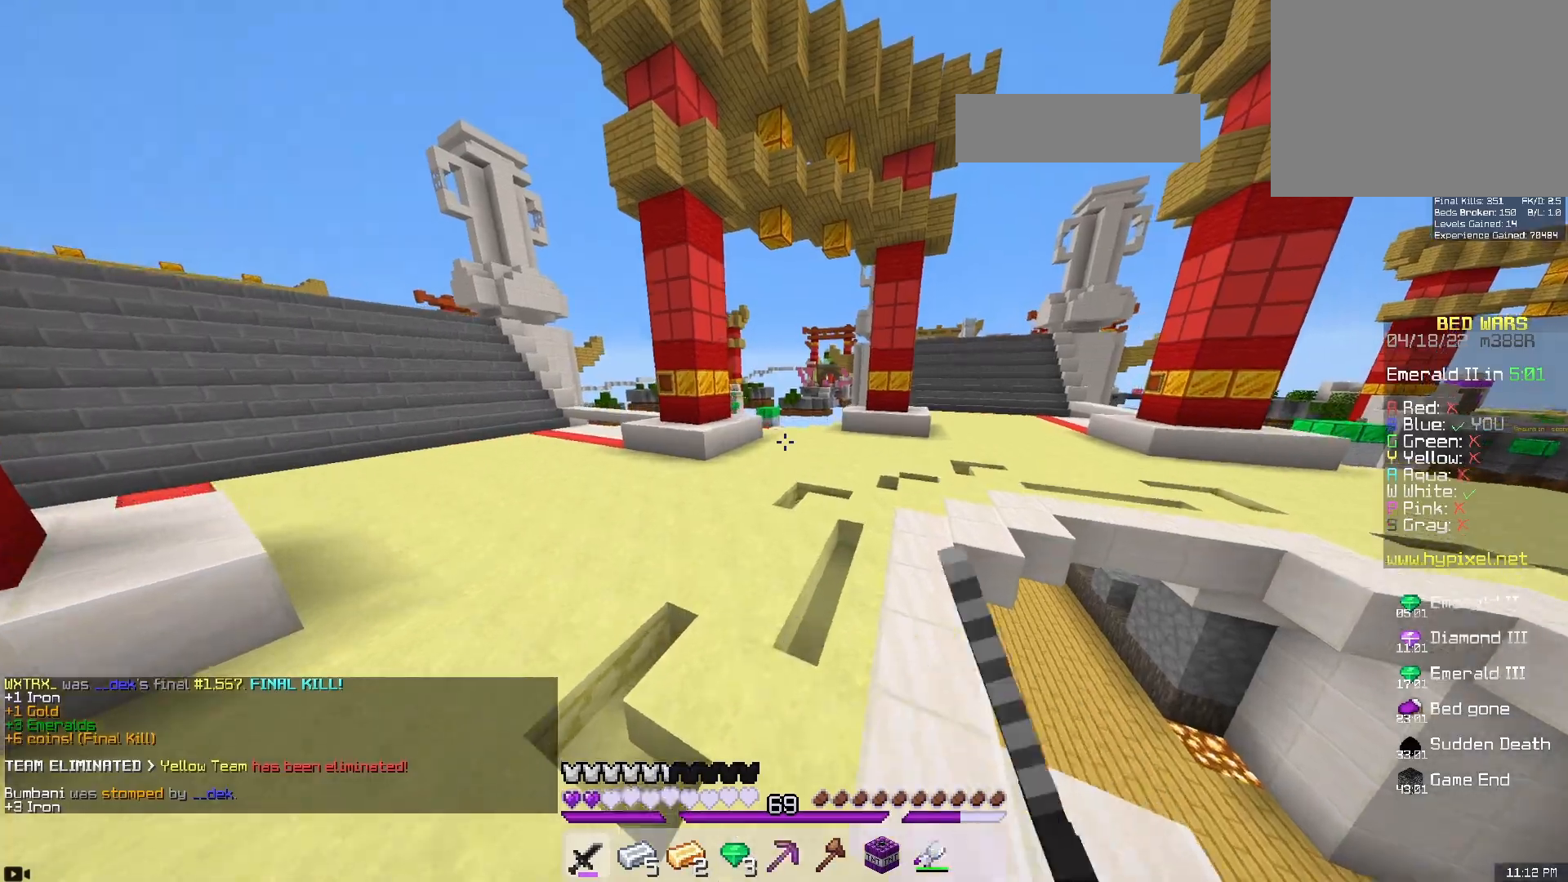
{"keys": ["space", "w"], "mouse": ["left"], "events": []}
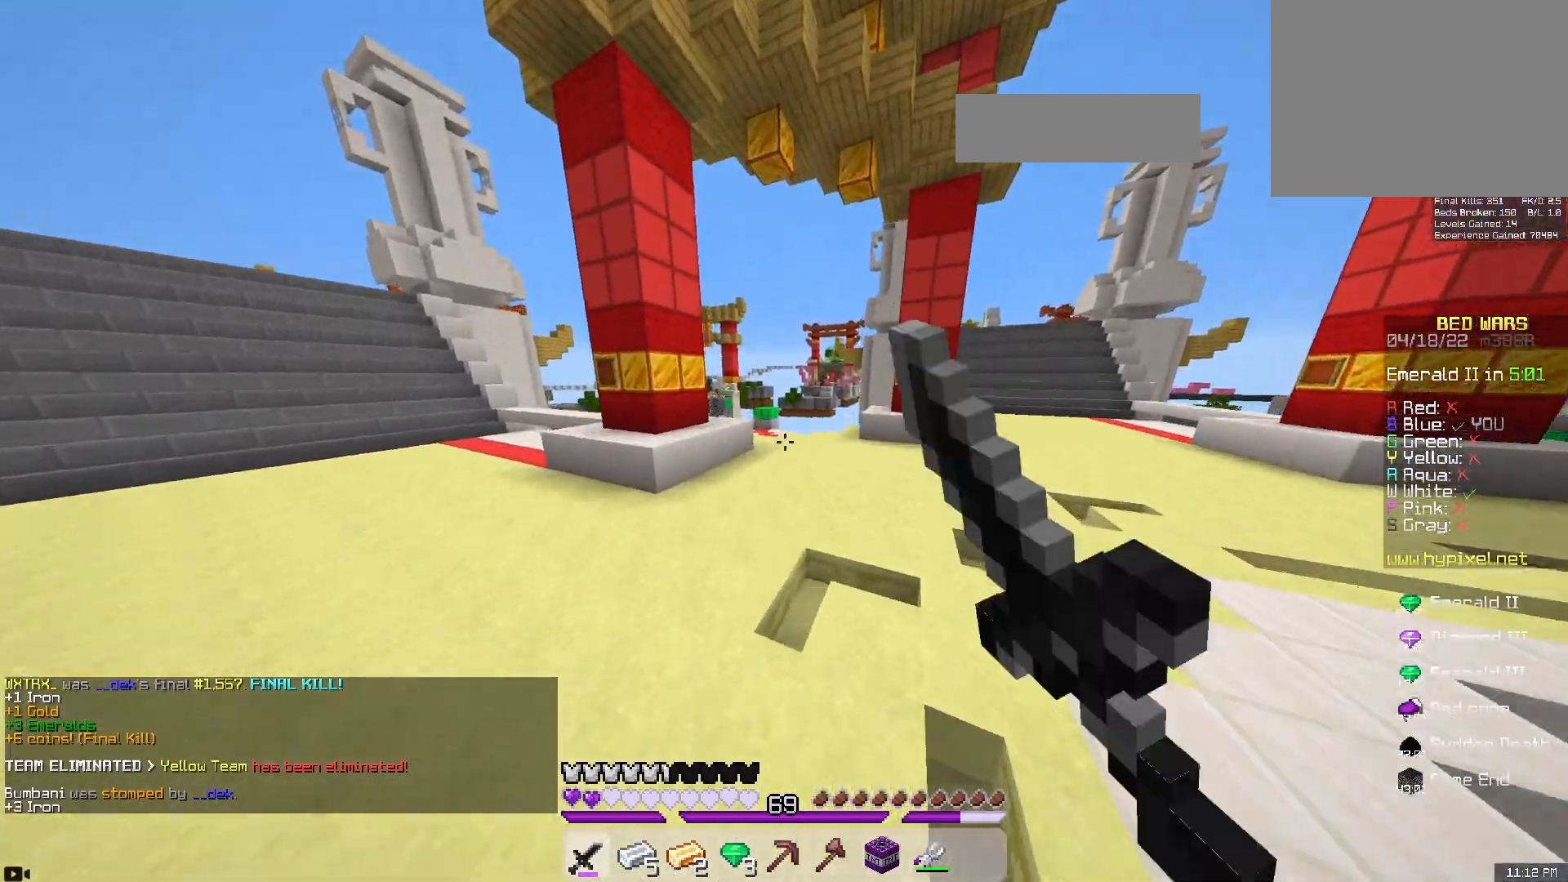
{"keys": ["space", "w"], "mouse": [], "events": [[117, "mouse_left", "up"], [233, "mouse_left", "down"], [433, "mouse_left", "up"]]}
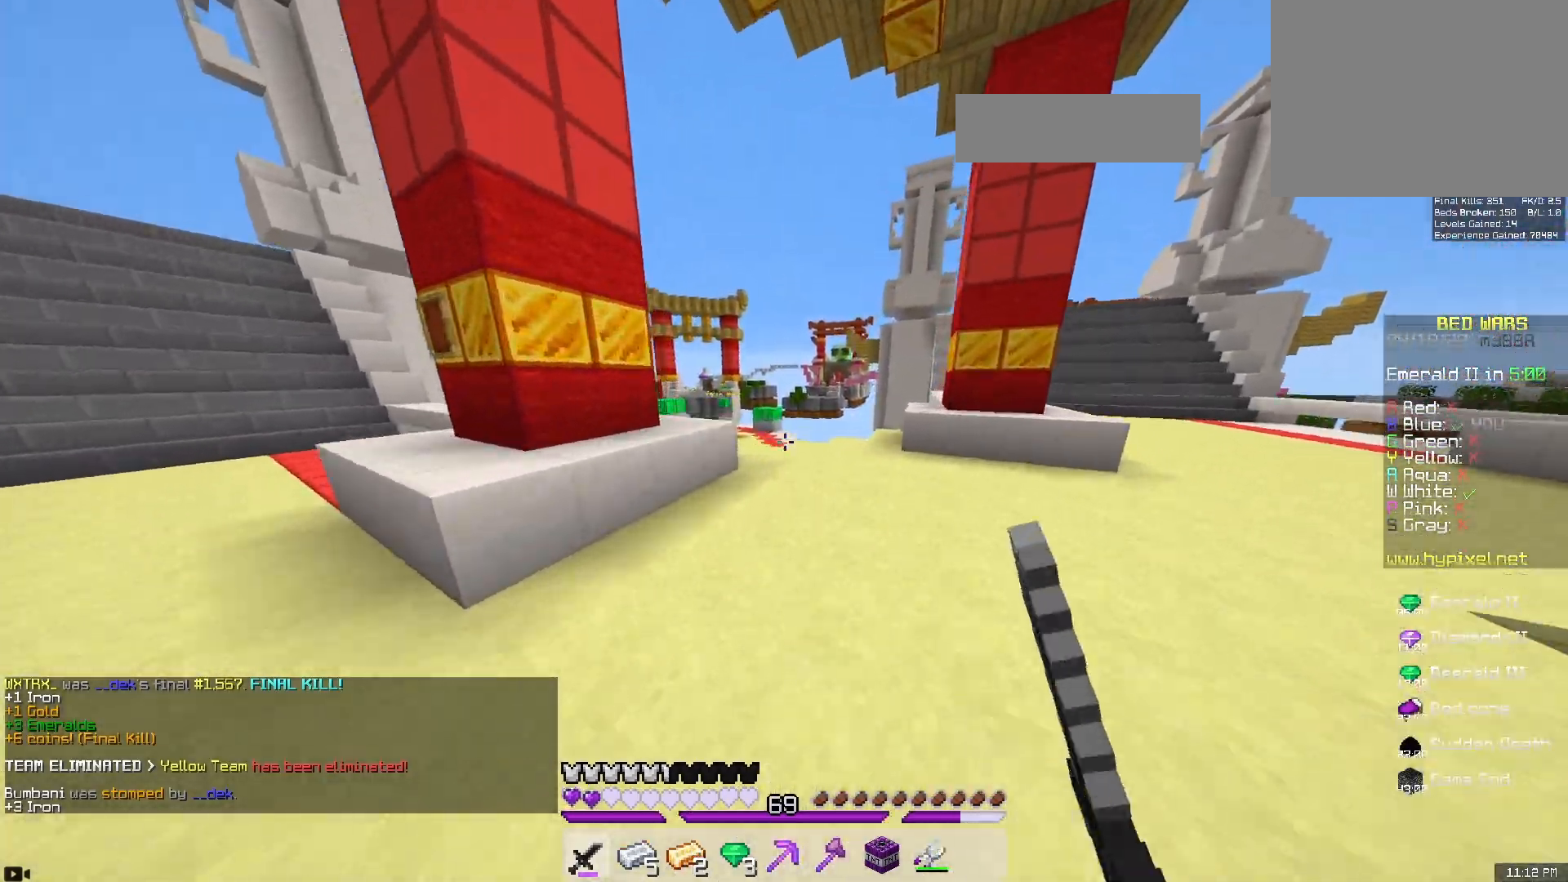
{"keys": ["space", "w"], "mouse": [], "events": []}
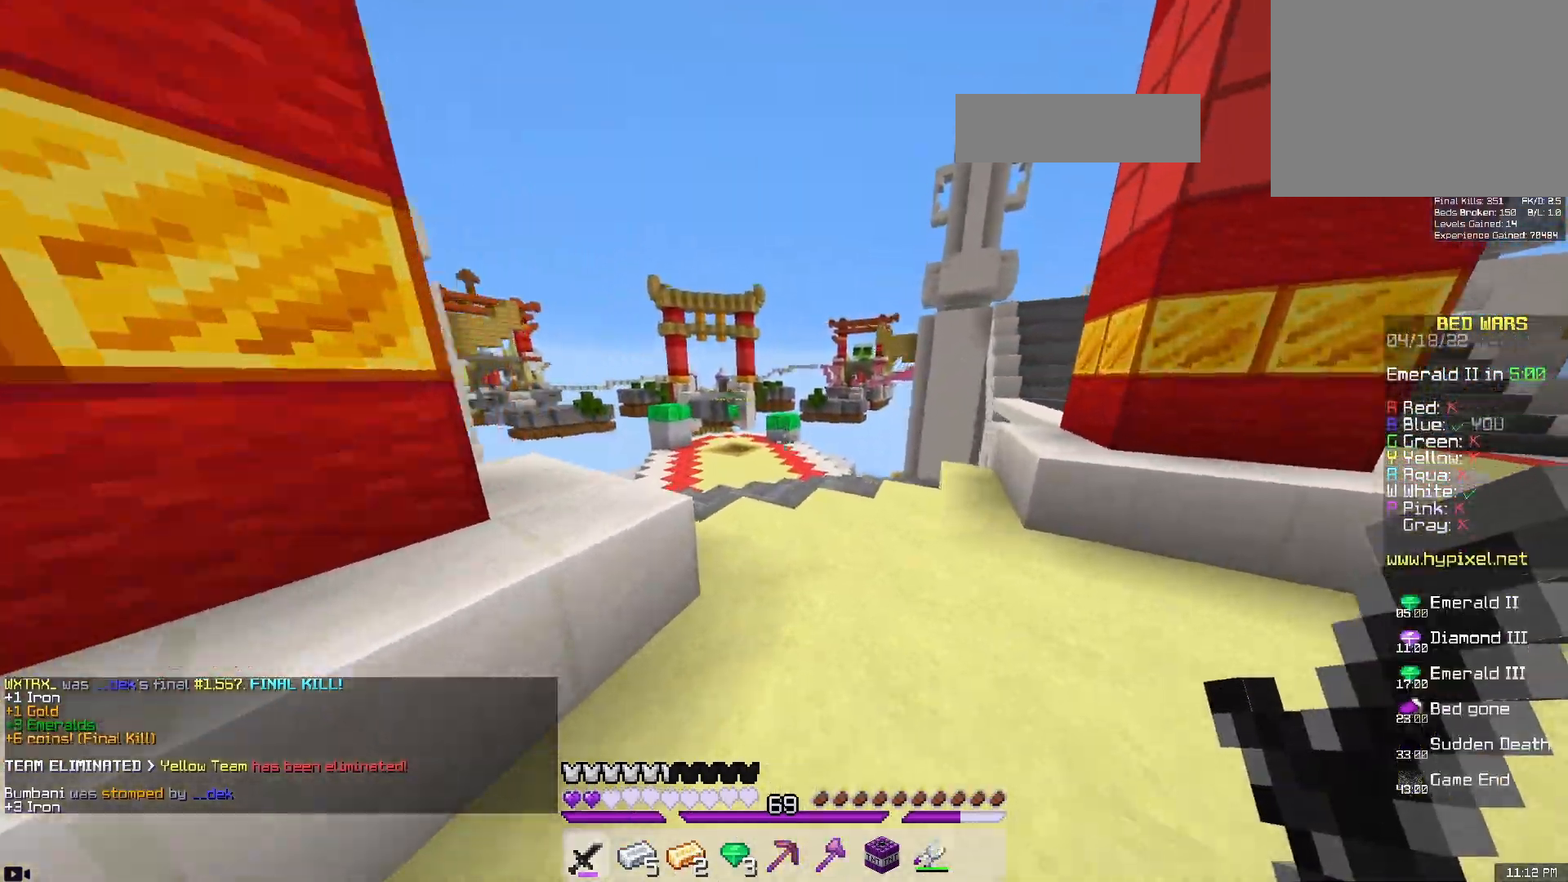
{"keys": ["d", "w"], "mouse": [], "events": [[50, "mouse_left", "down"], [150, "mouse_left", "up"], [300, "space", "up"], [350, "d", "down"]]}
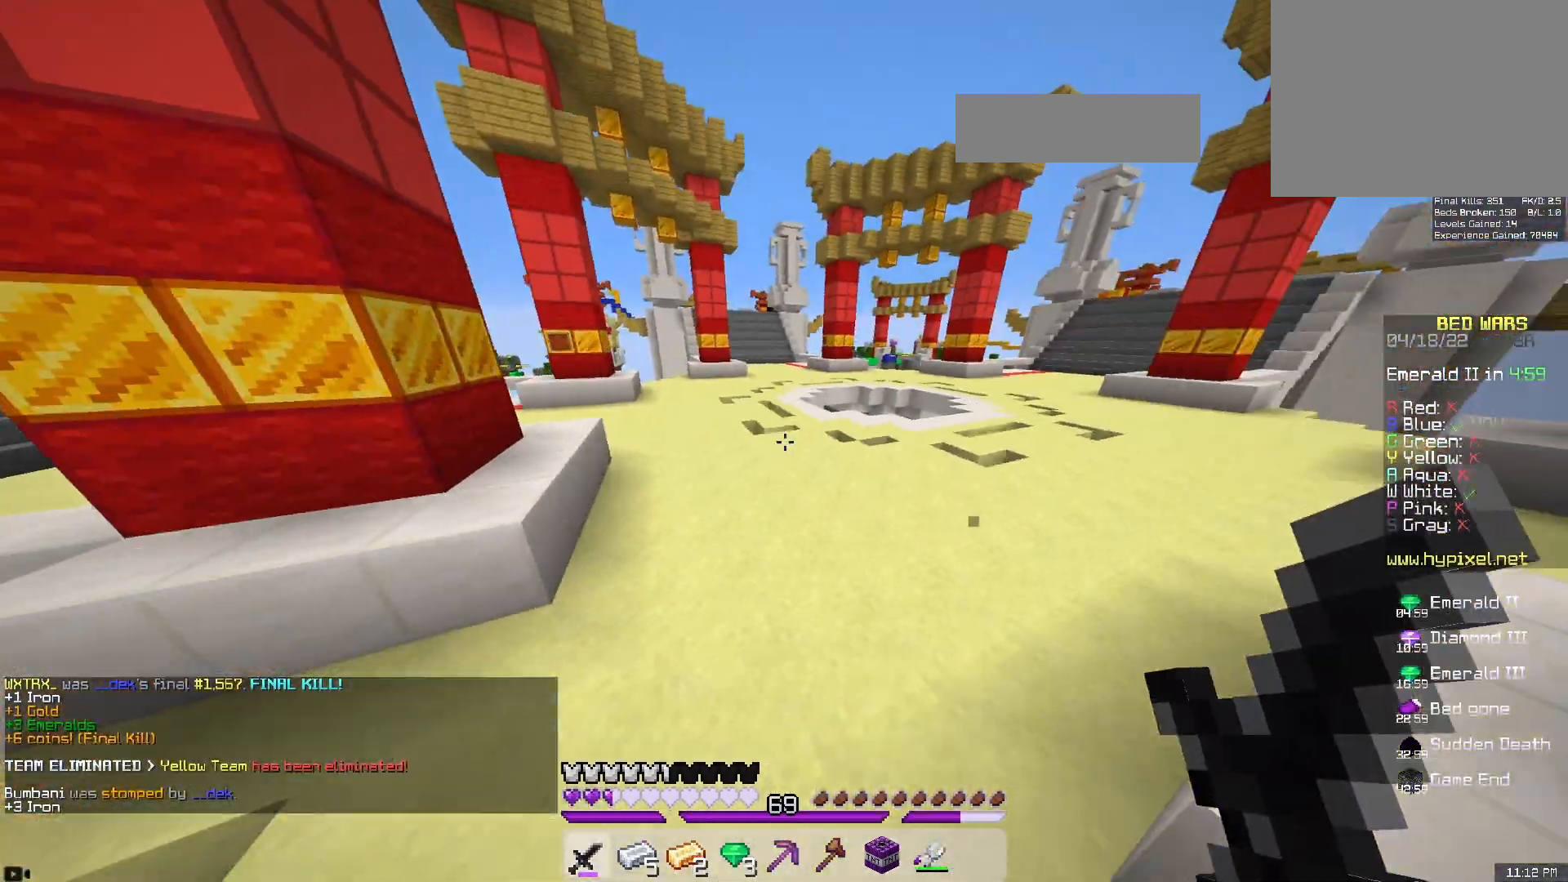
{"keys": ["d", "space", "w"], "mouse": [], "events": [[183, "d", "up"], [183, "space", "down"], [400, "d", "down"]]}
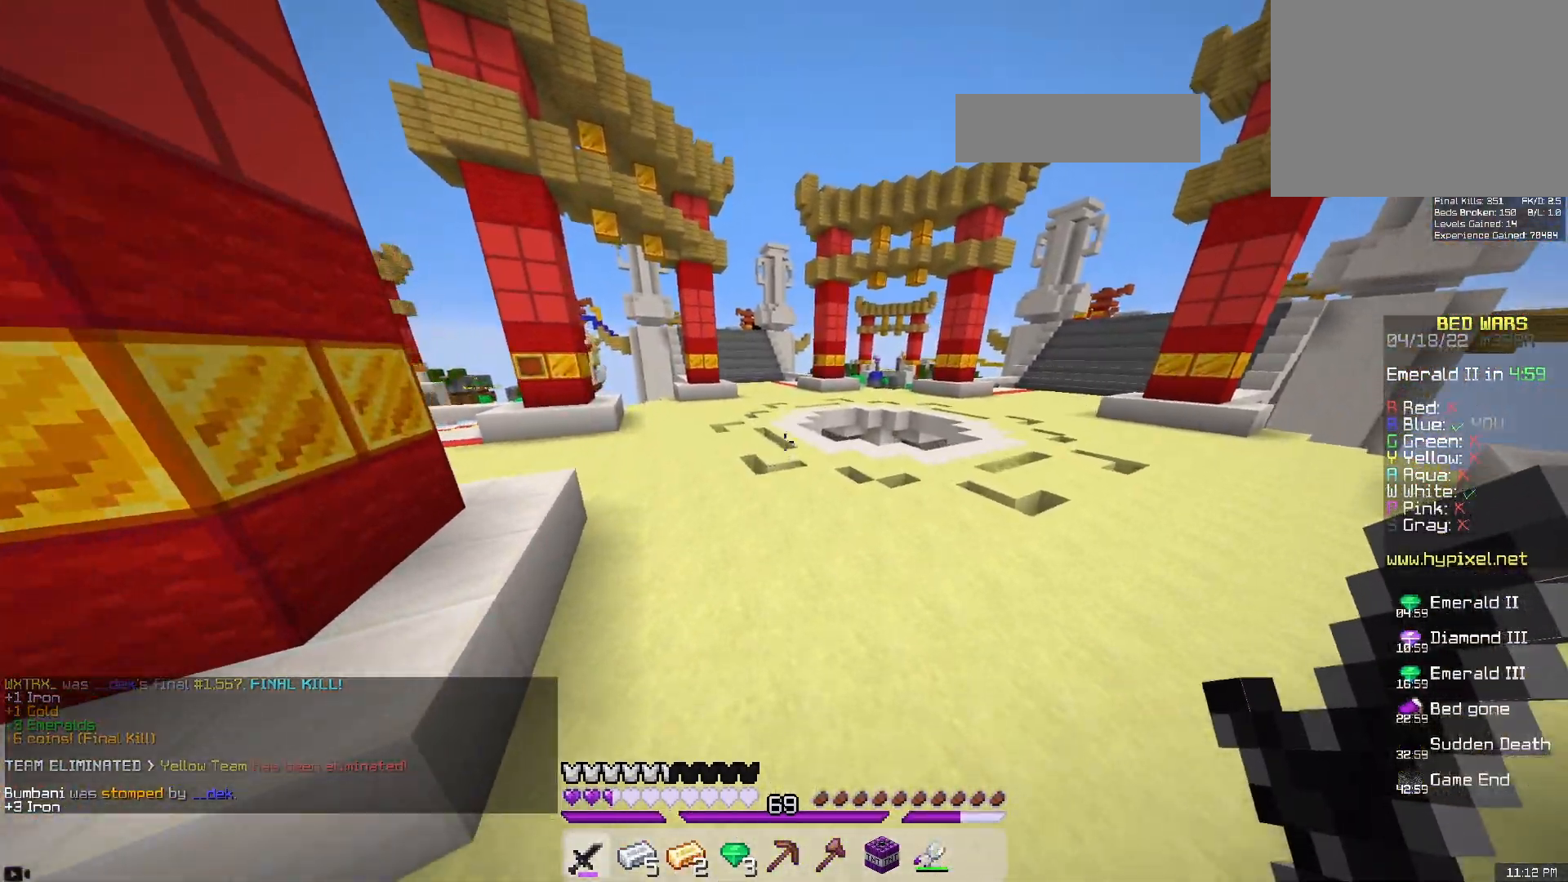
{"keys": ["space", "w"], "mouse": ["left"], "events": [[33, "space", "up"], [67, "mouse_left", "down"], [100, "d", "up"], [167, "space", "down"]]}
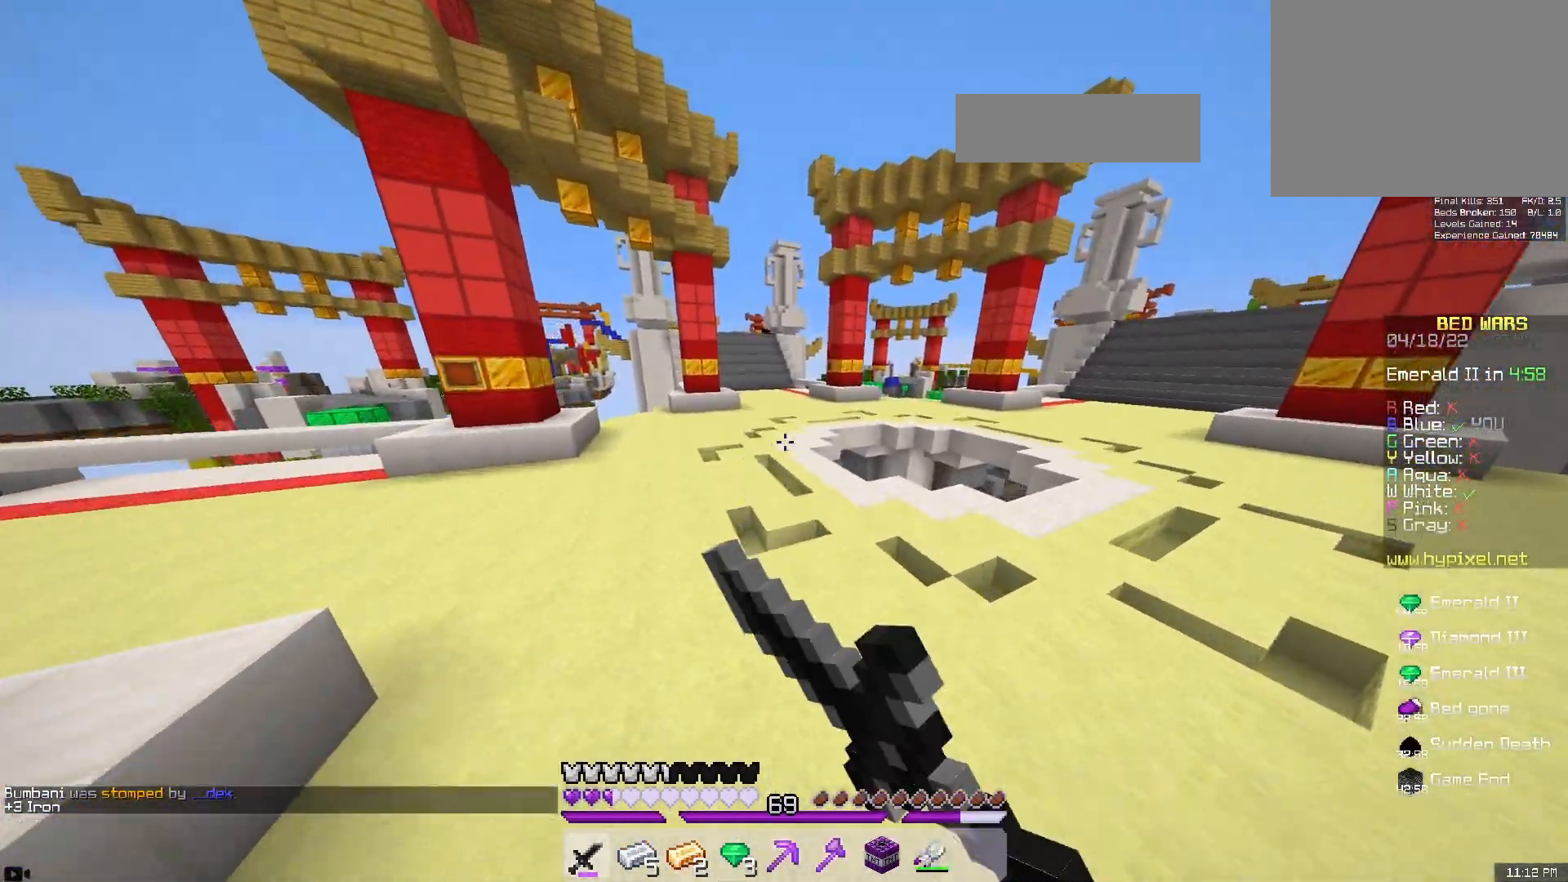
{"keys": ["space", "w"], "mouse": [], "events": [[467, "mouse_left", "up"]]}
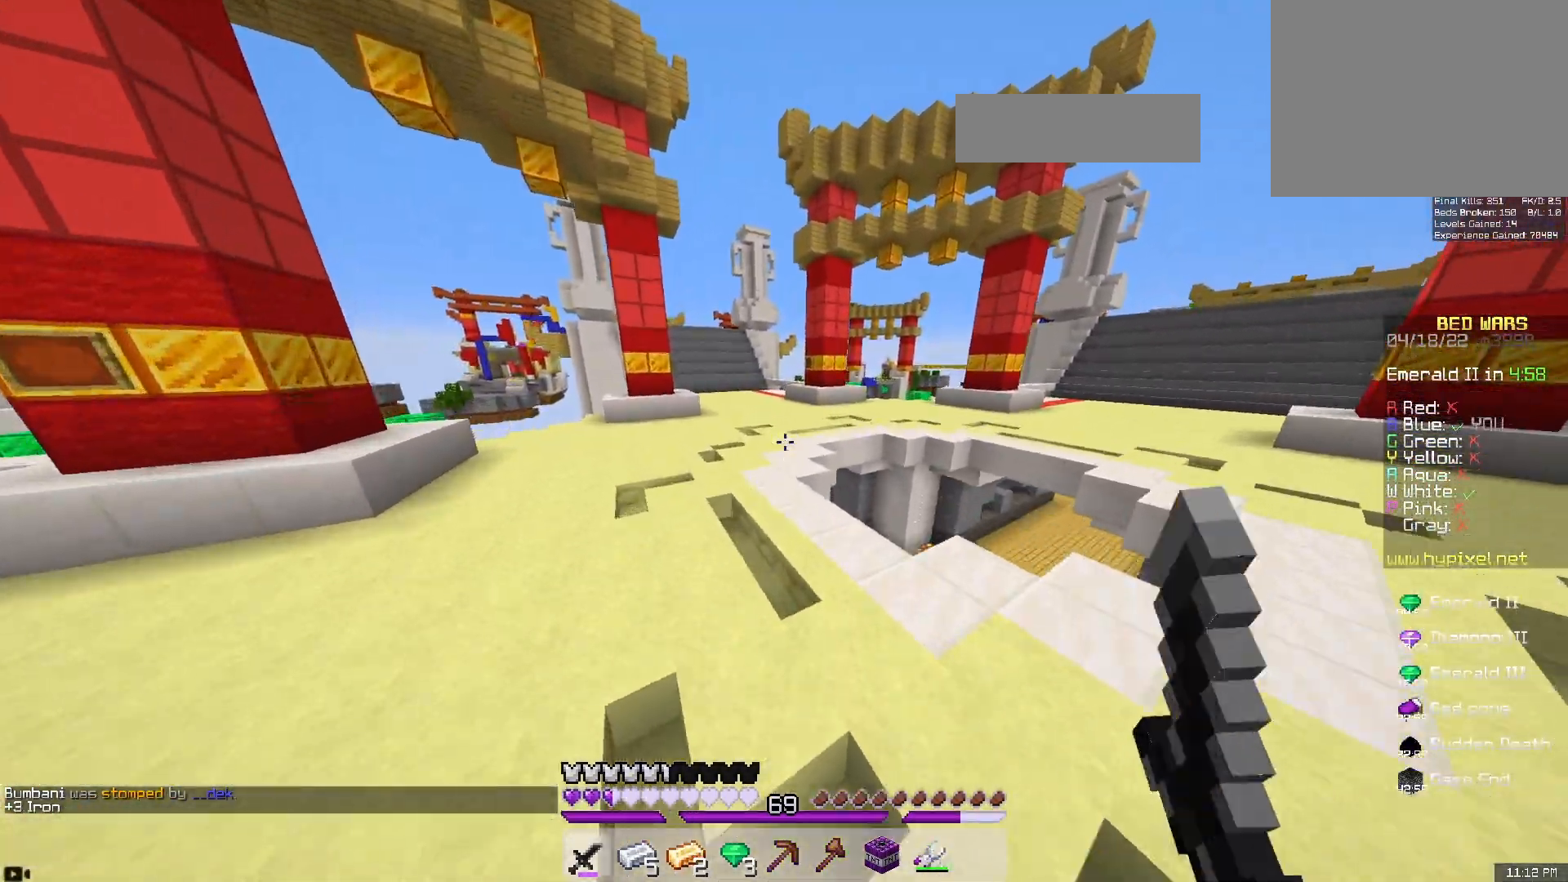
{"keys": ["space", "w"], "mouse": [], "events": []}
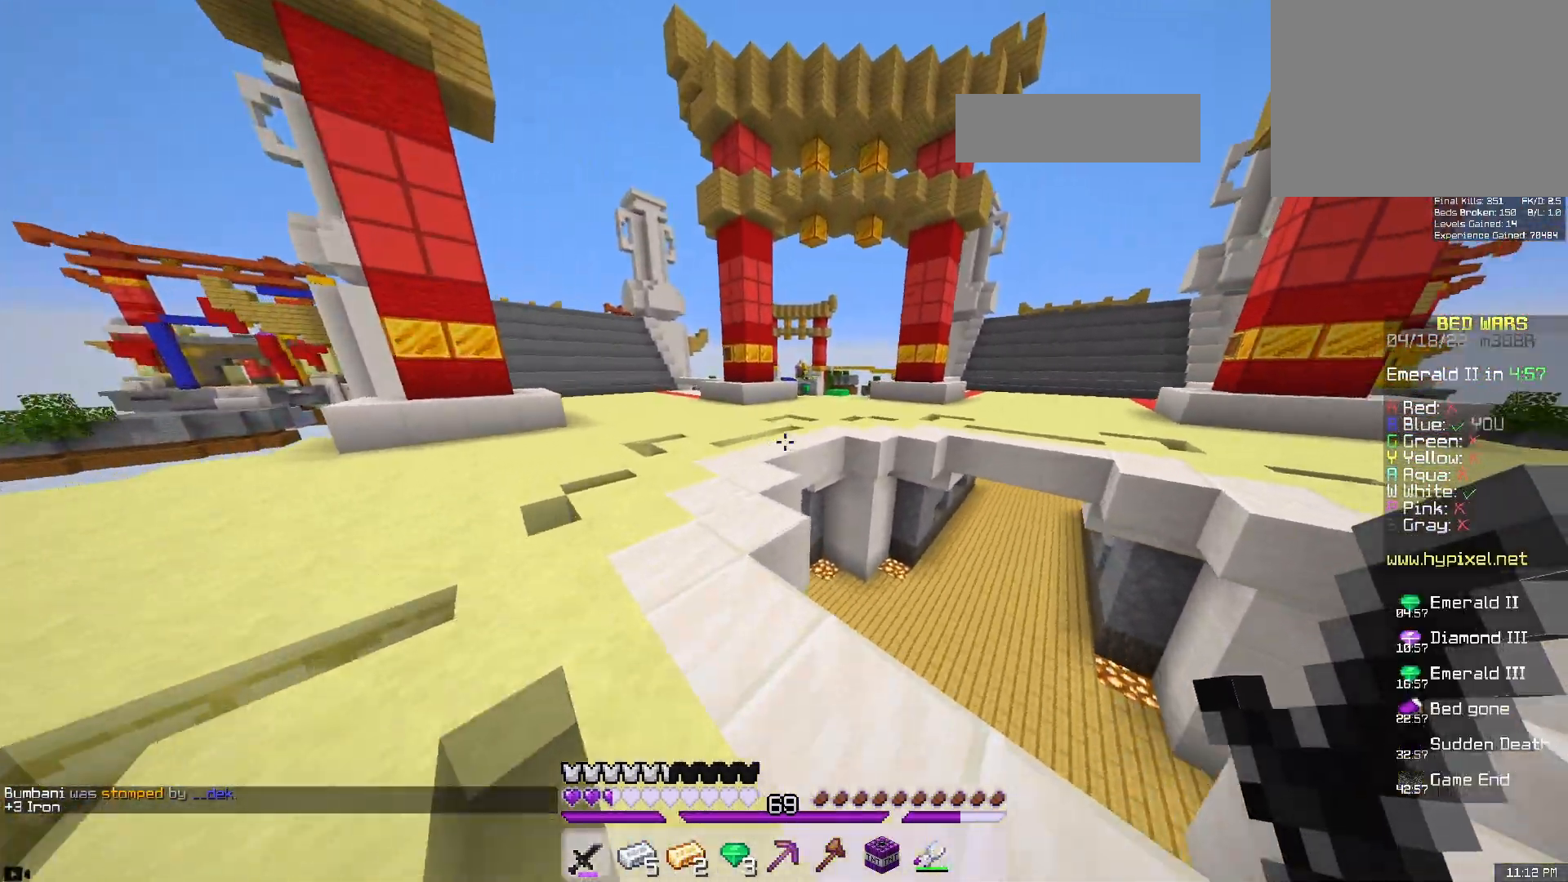
{"keys": ["space", "w"], "mouse": ["left"], "events": [[450, "mouse_left", "down"]]}
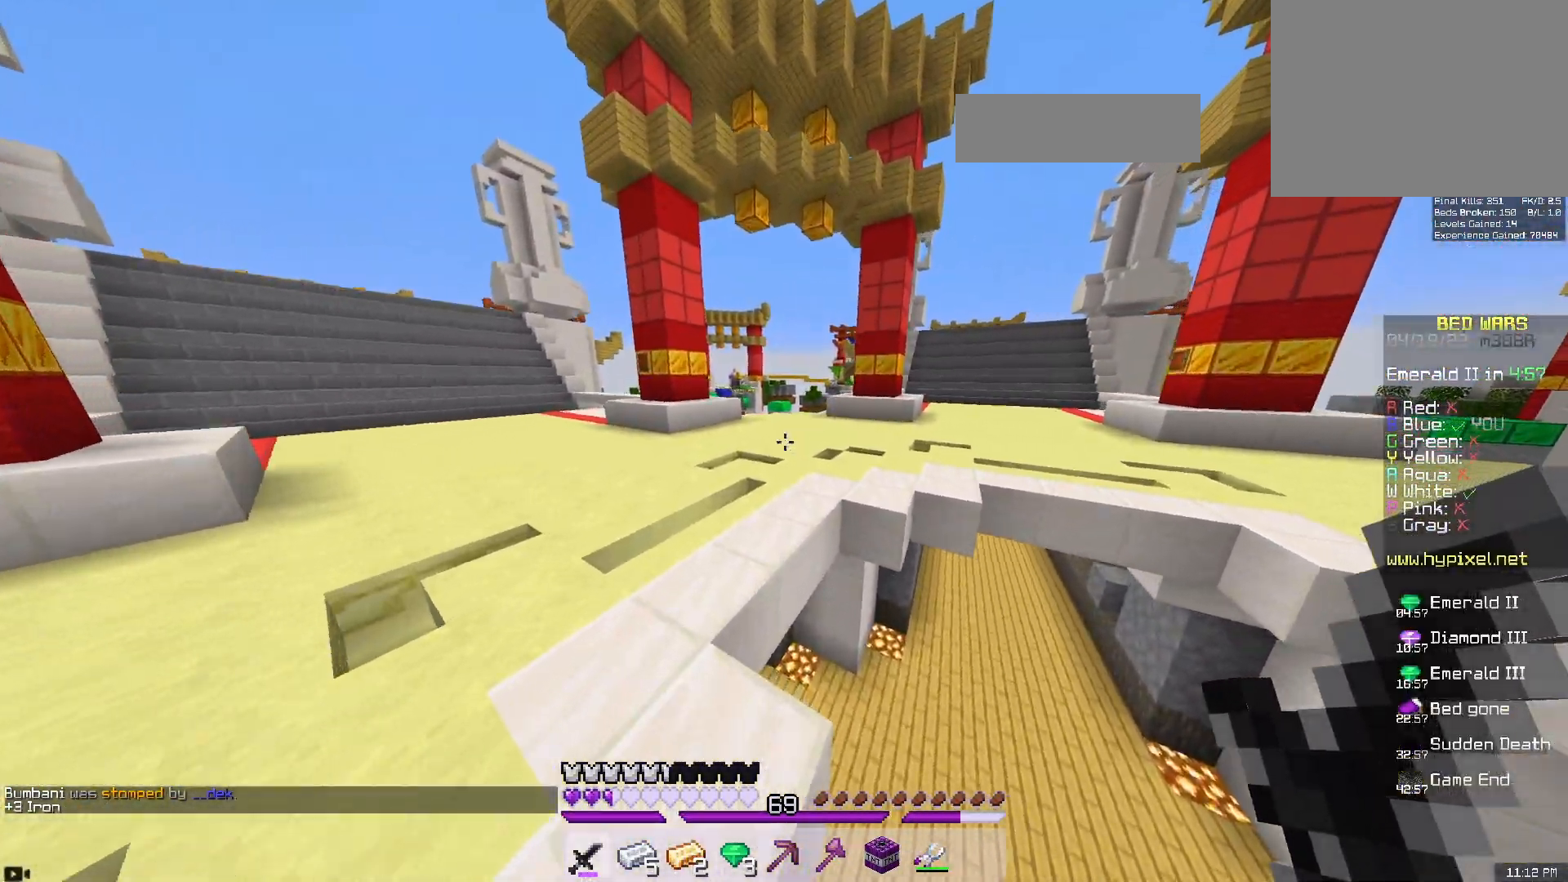
{"keys": ["space", "w"], "mouse": ["left"], "events": []}
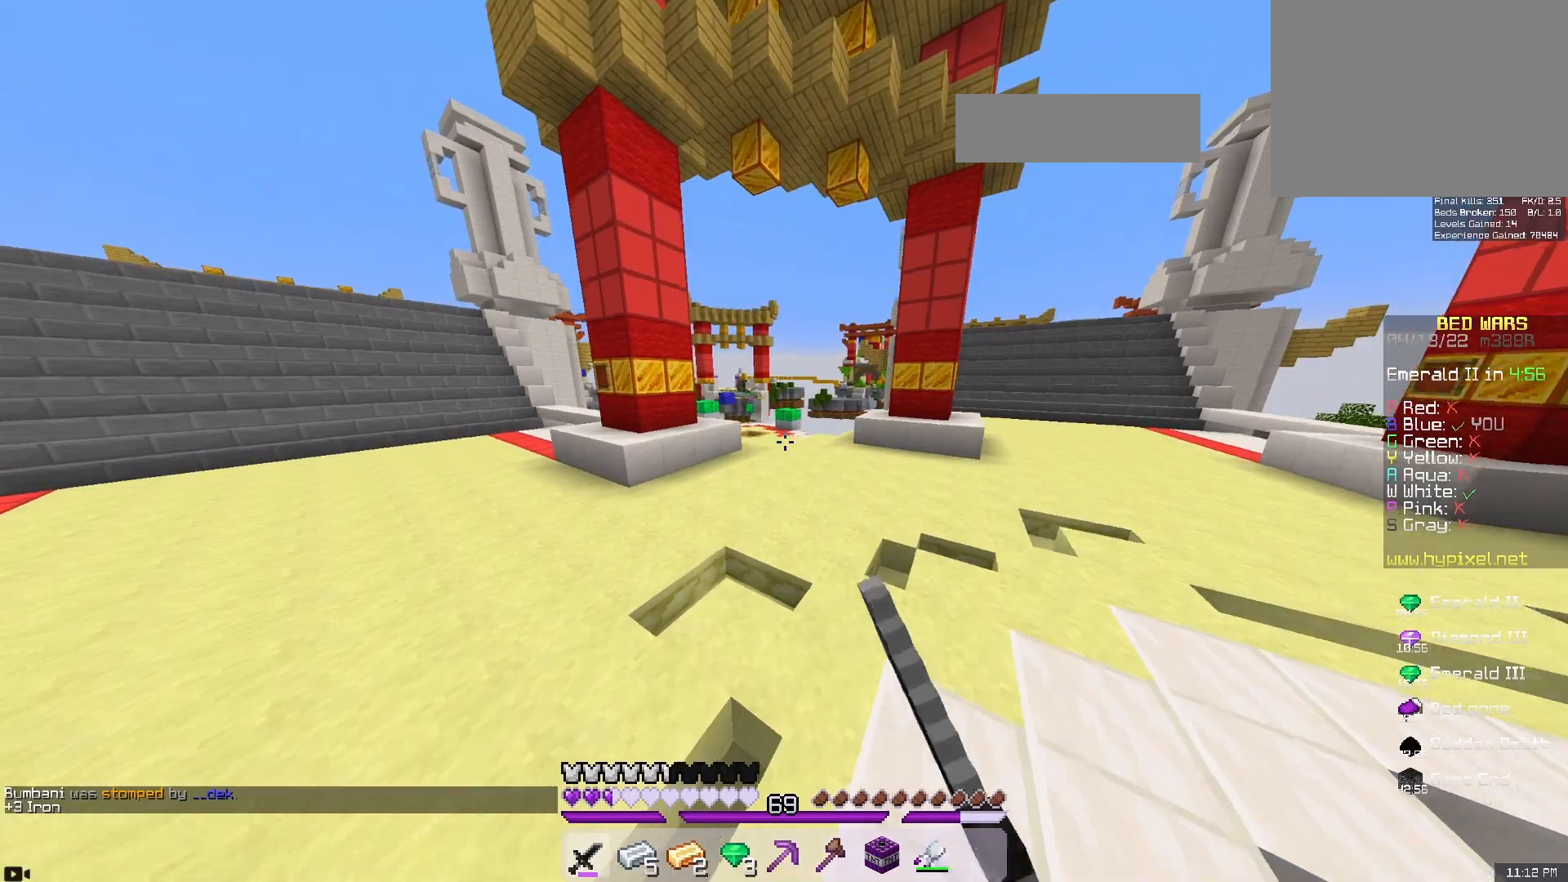
{"keys": ["space", "w"], "mouse": [], "events": [[400, "mouse_left", "up"]]}
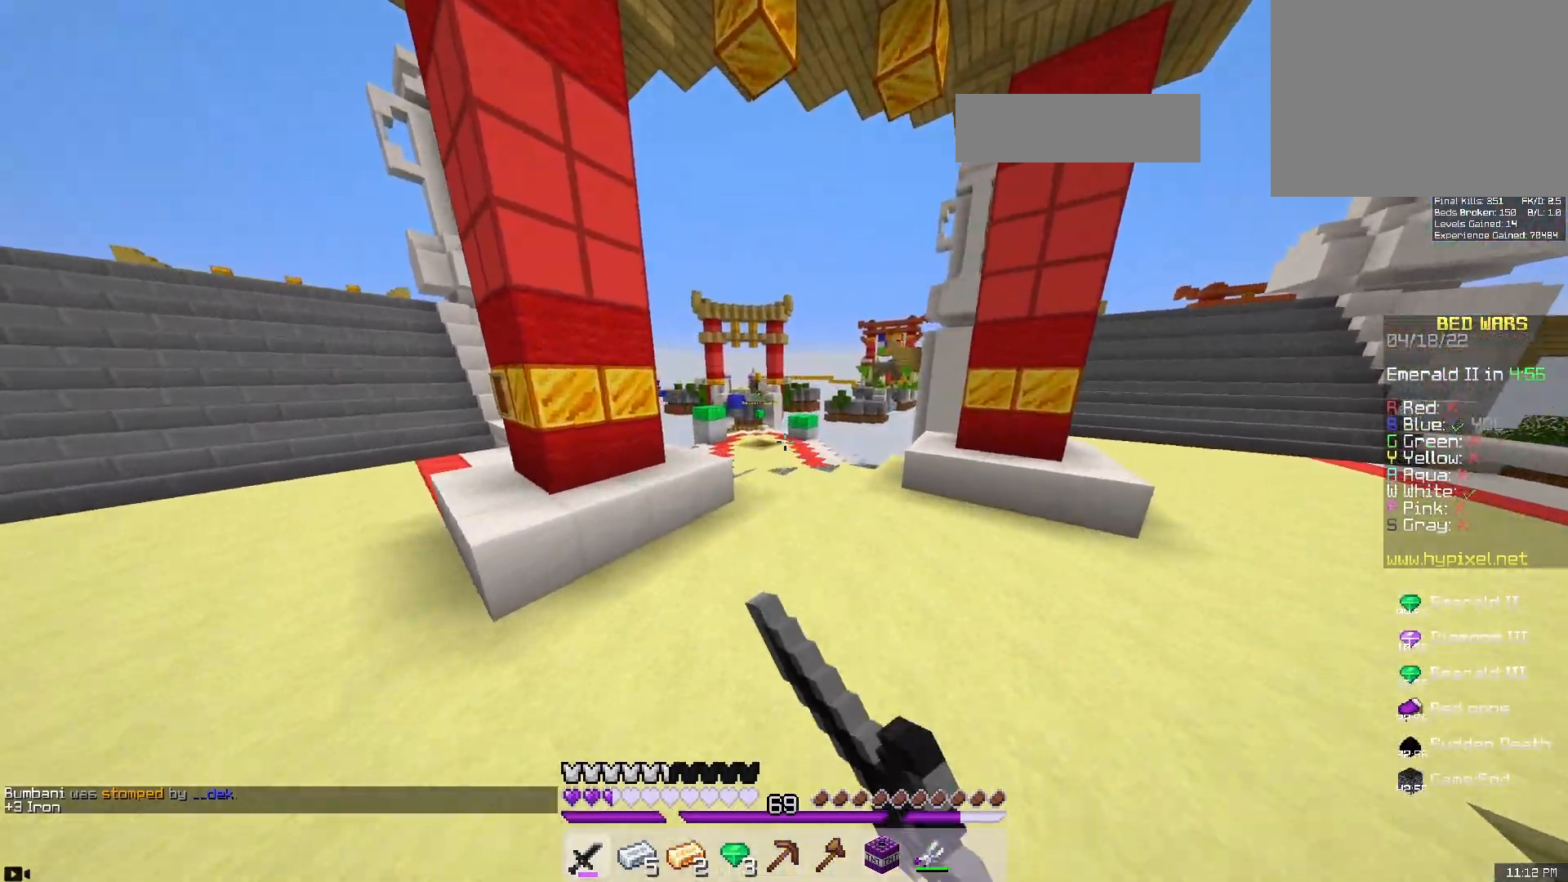
{"keys": ["space", "w"], "mouse": [], "events": []}
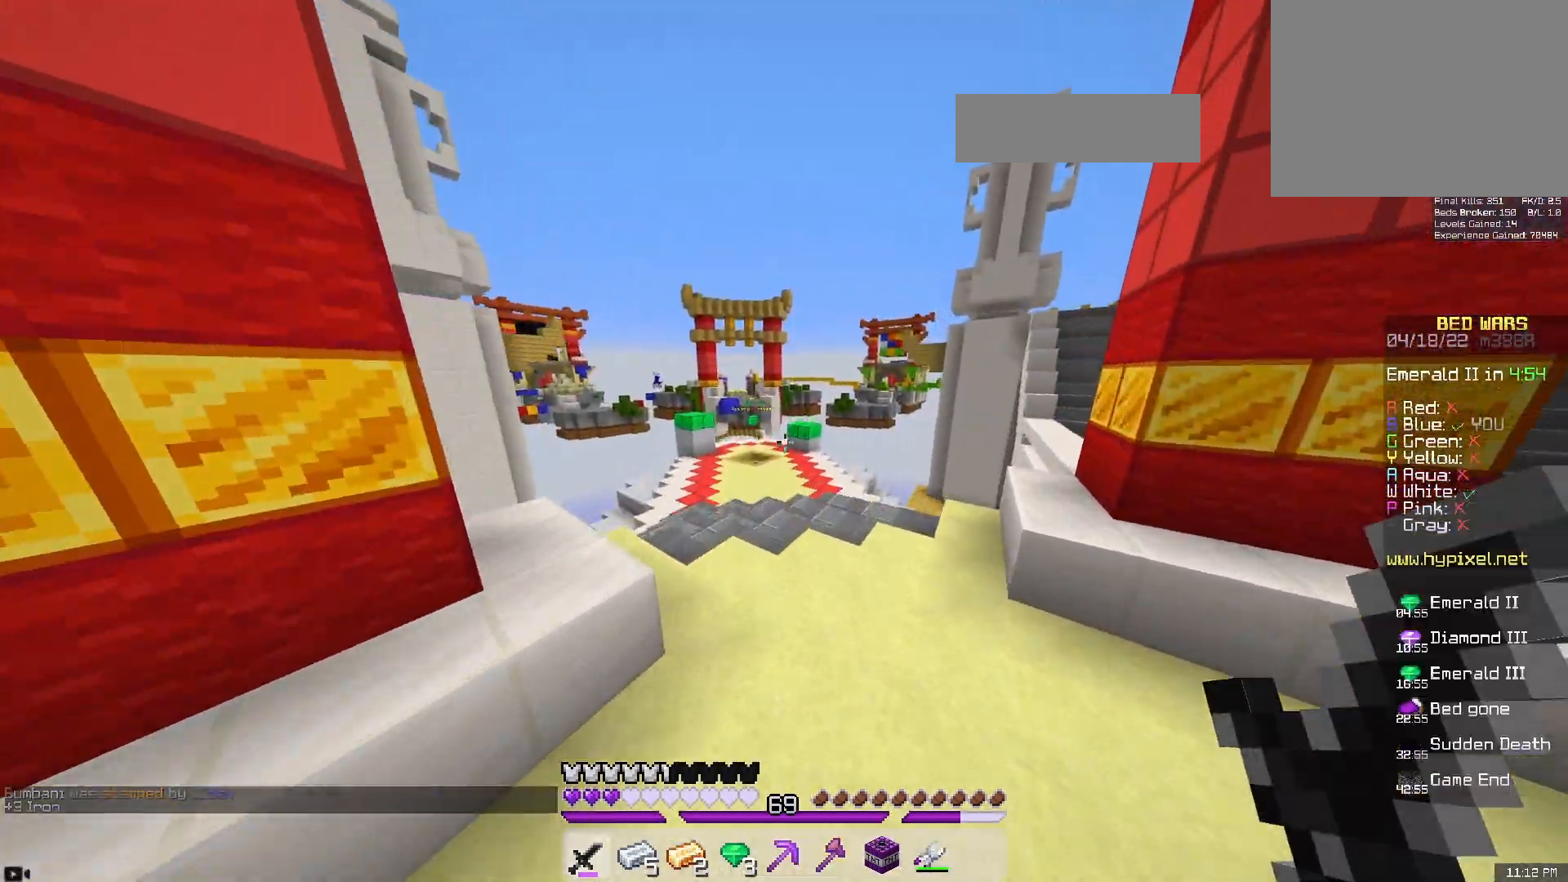
{"keys": ["space", "w"], "mouse": ["left"], "events": [[267, "mouse_left", "down"]]}
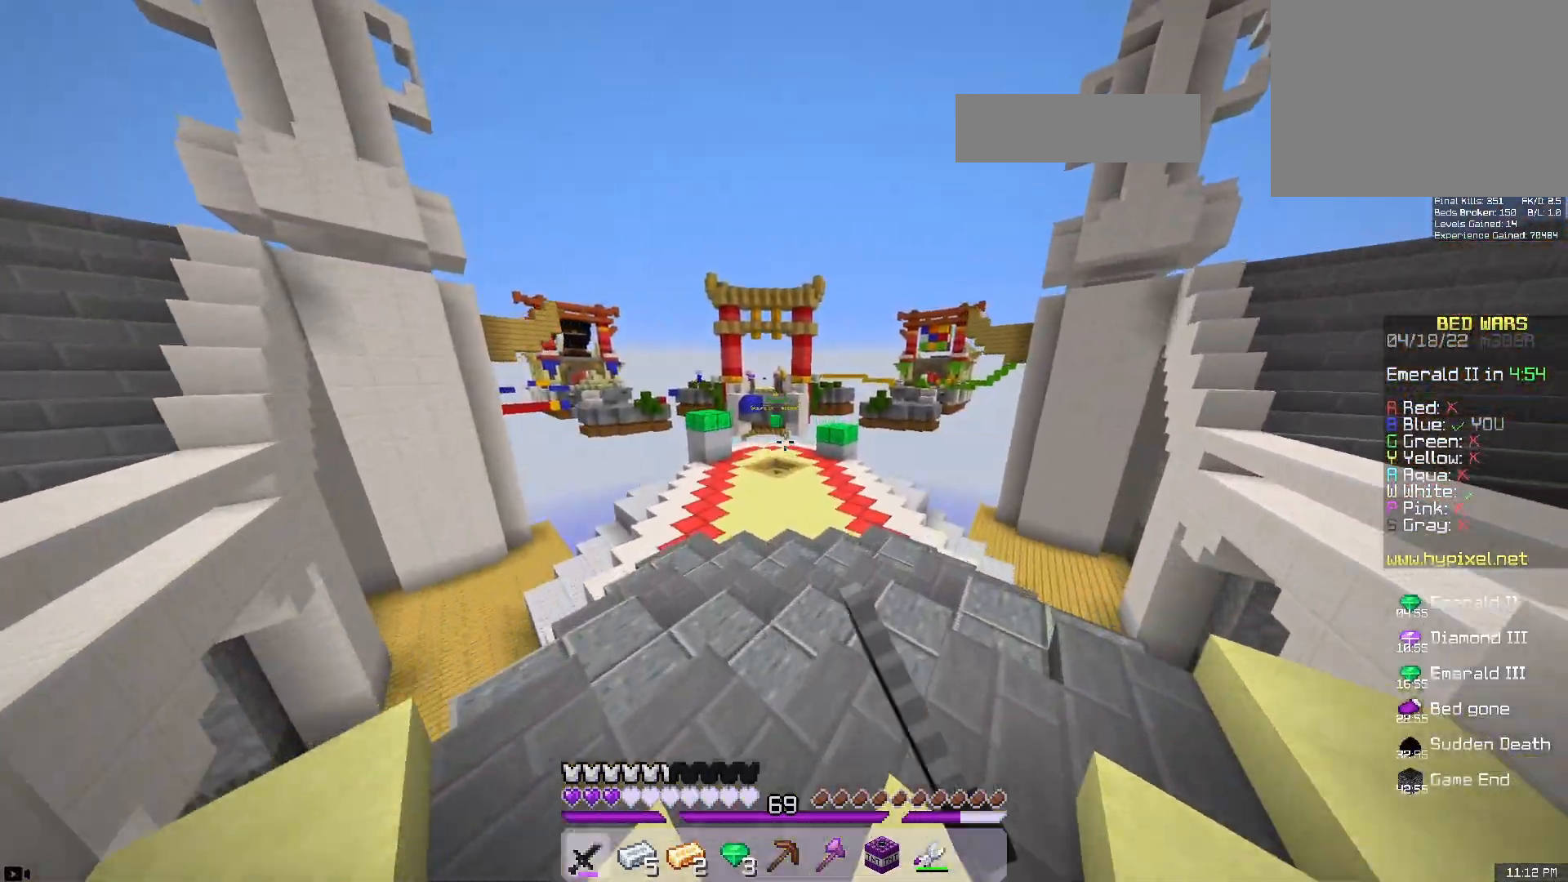
{"keys": ["space", "w"], "mouse": [], "events": [[50, "mouse_left", "up"], [83, "a", "down"], [400, "a", "up"]]}
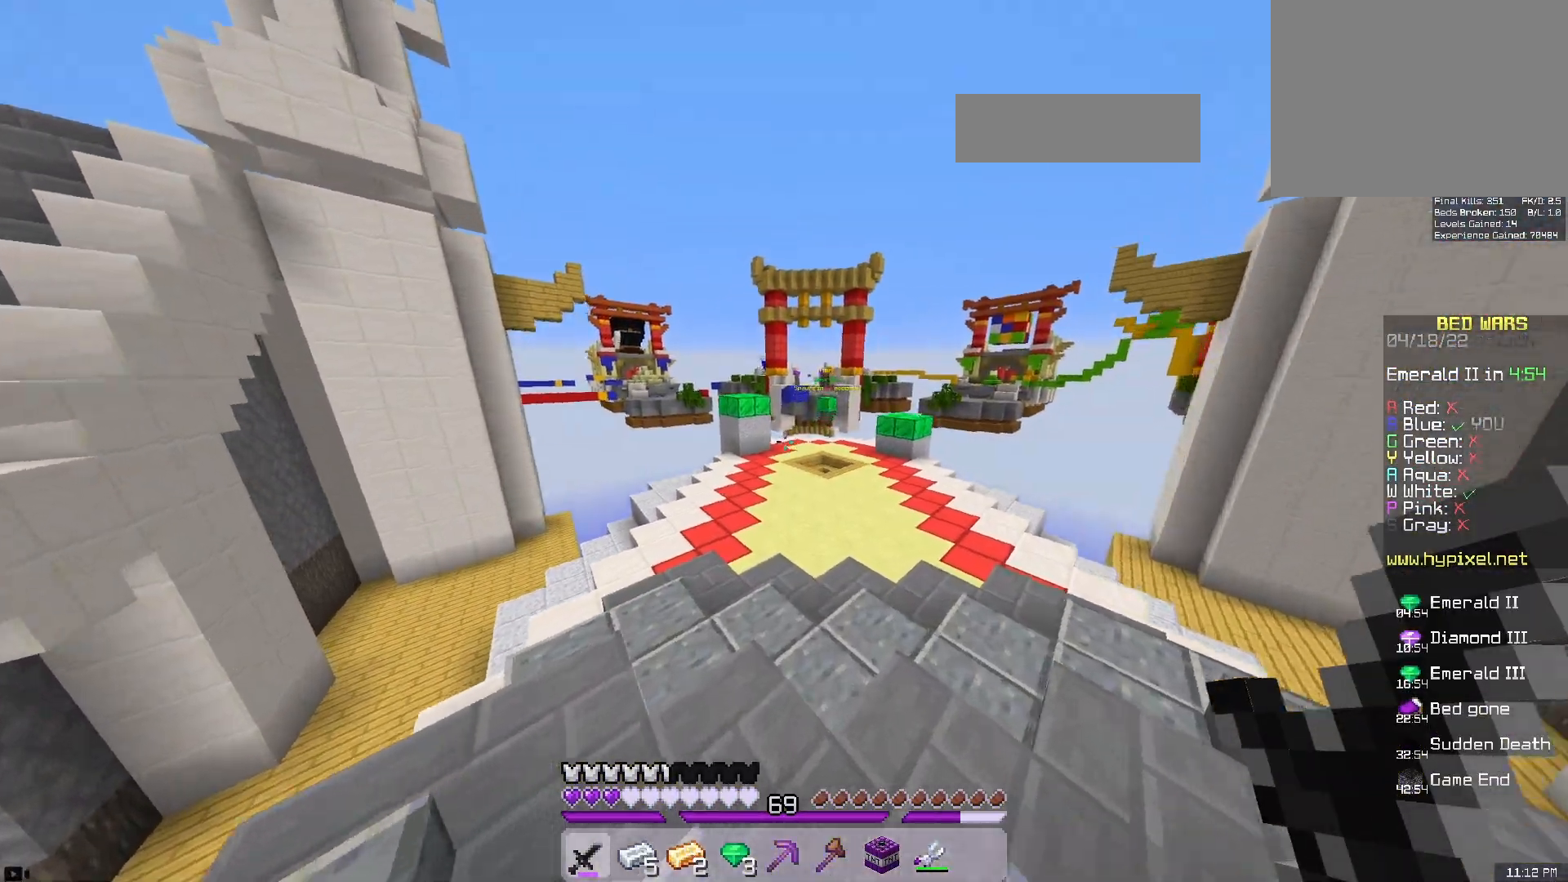
{"keys": ["a", "w"], "mouse": [], "events": [[433, "a", "down"], [483, "space", "up"]]}
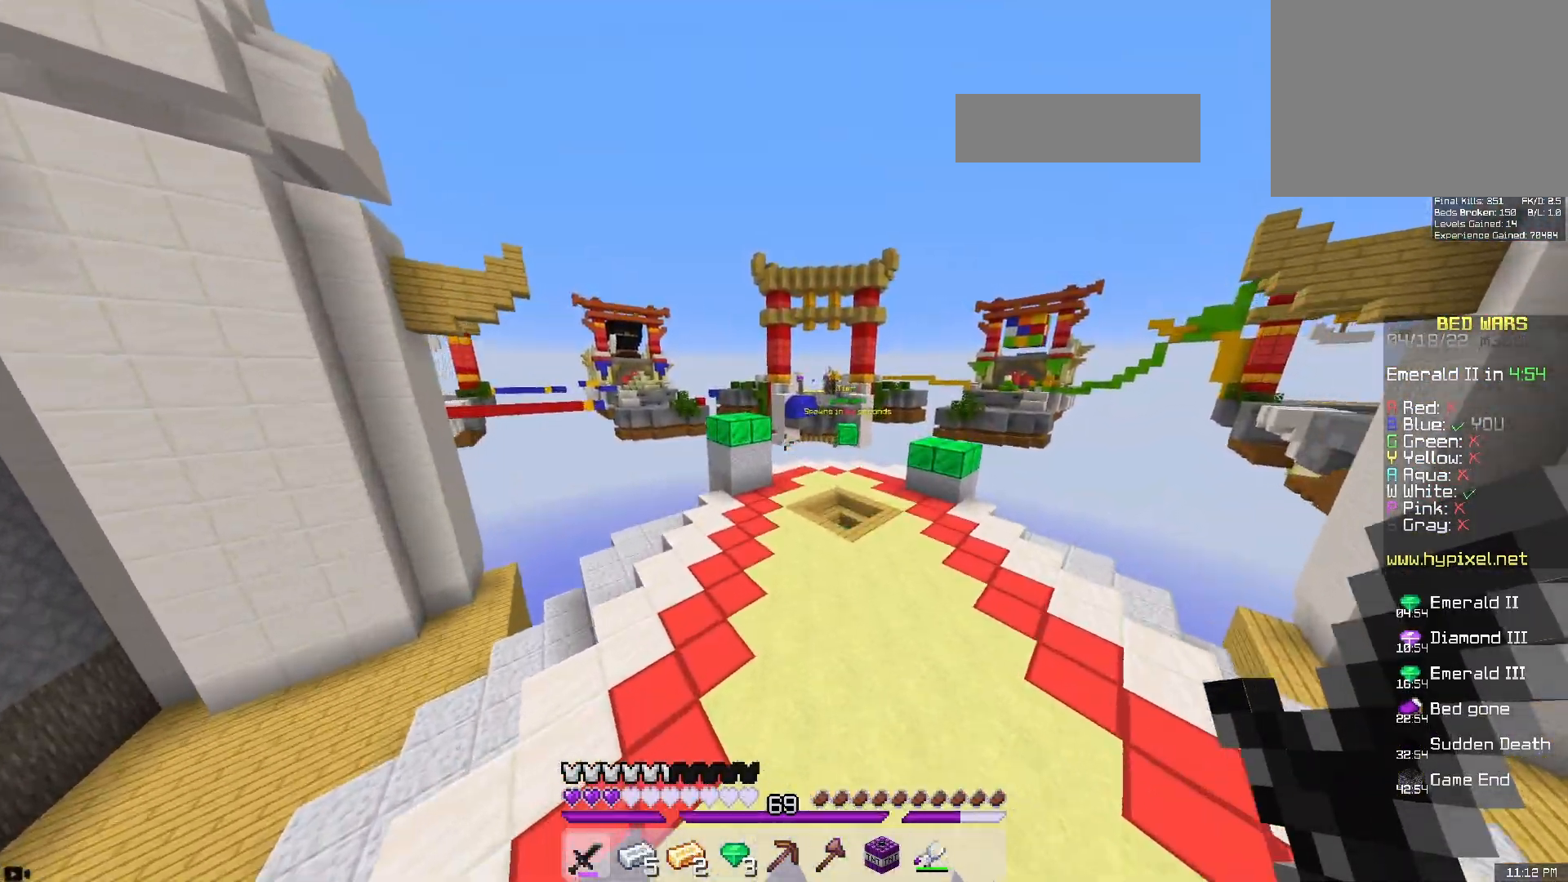
{"keys": ["space", "w"], "mouse": [], "events": [[133, "a", "up"], [267, "space", "down"]]}
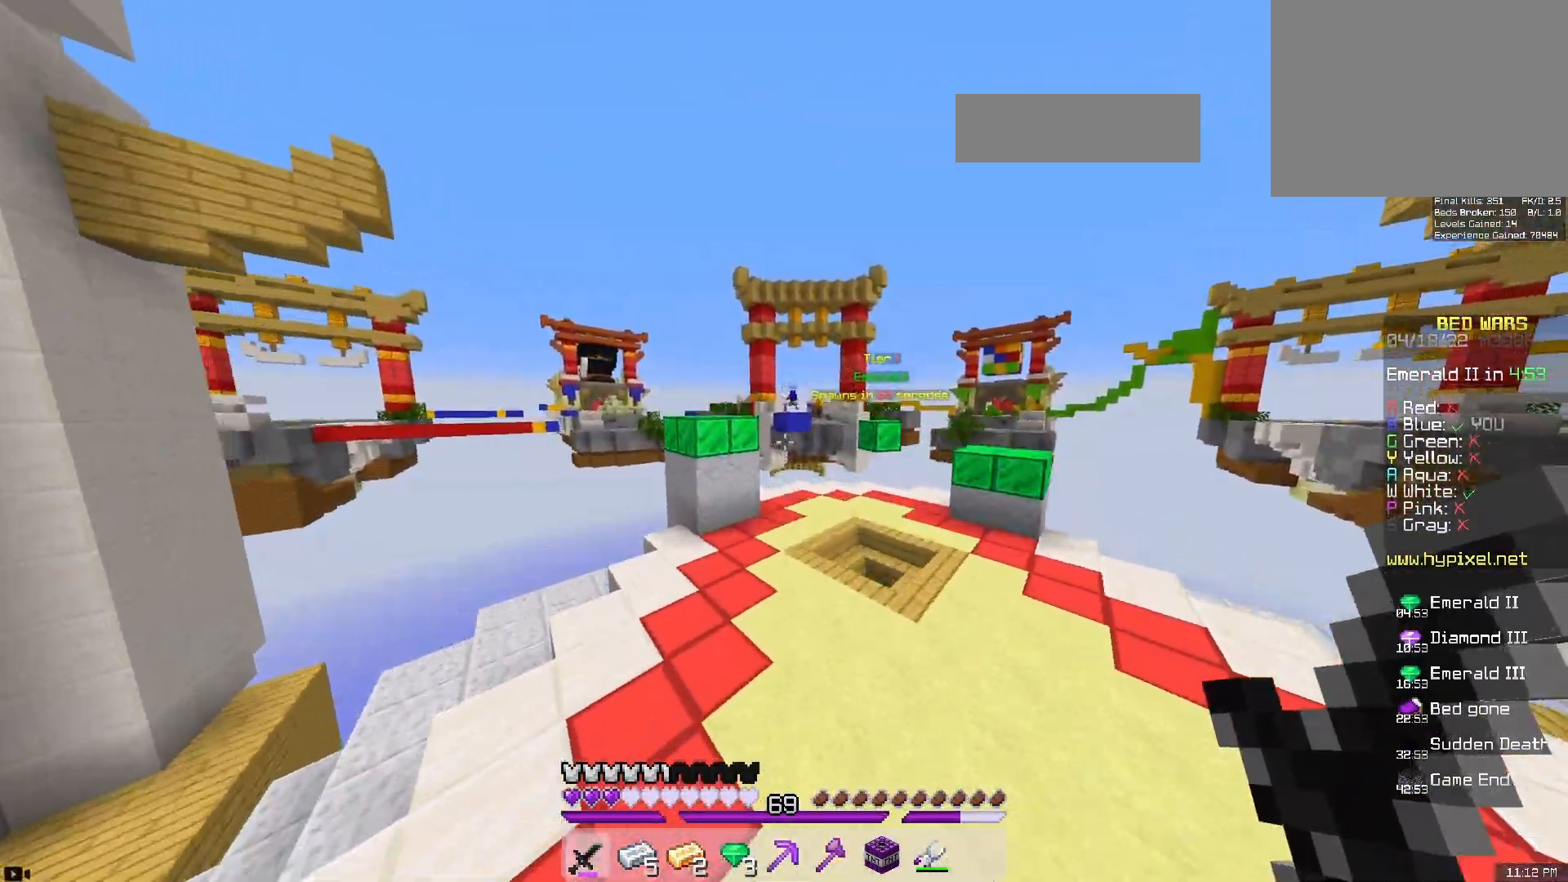
{"keys": ["space", "w"], "mouse": [], "events": [[133, "space", "up"], [383, "space", "down"]]}
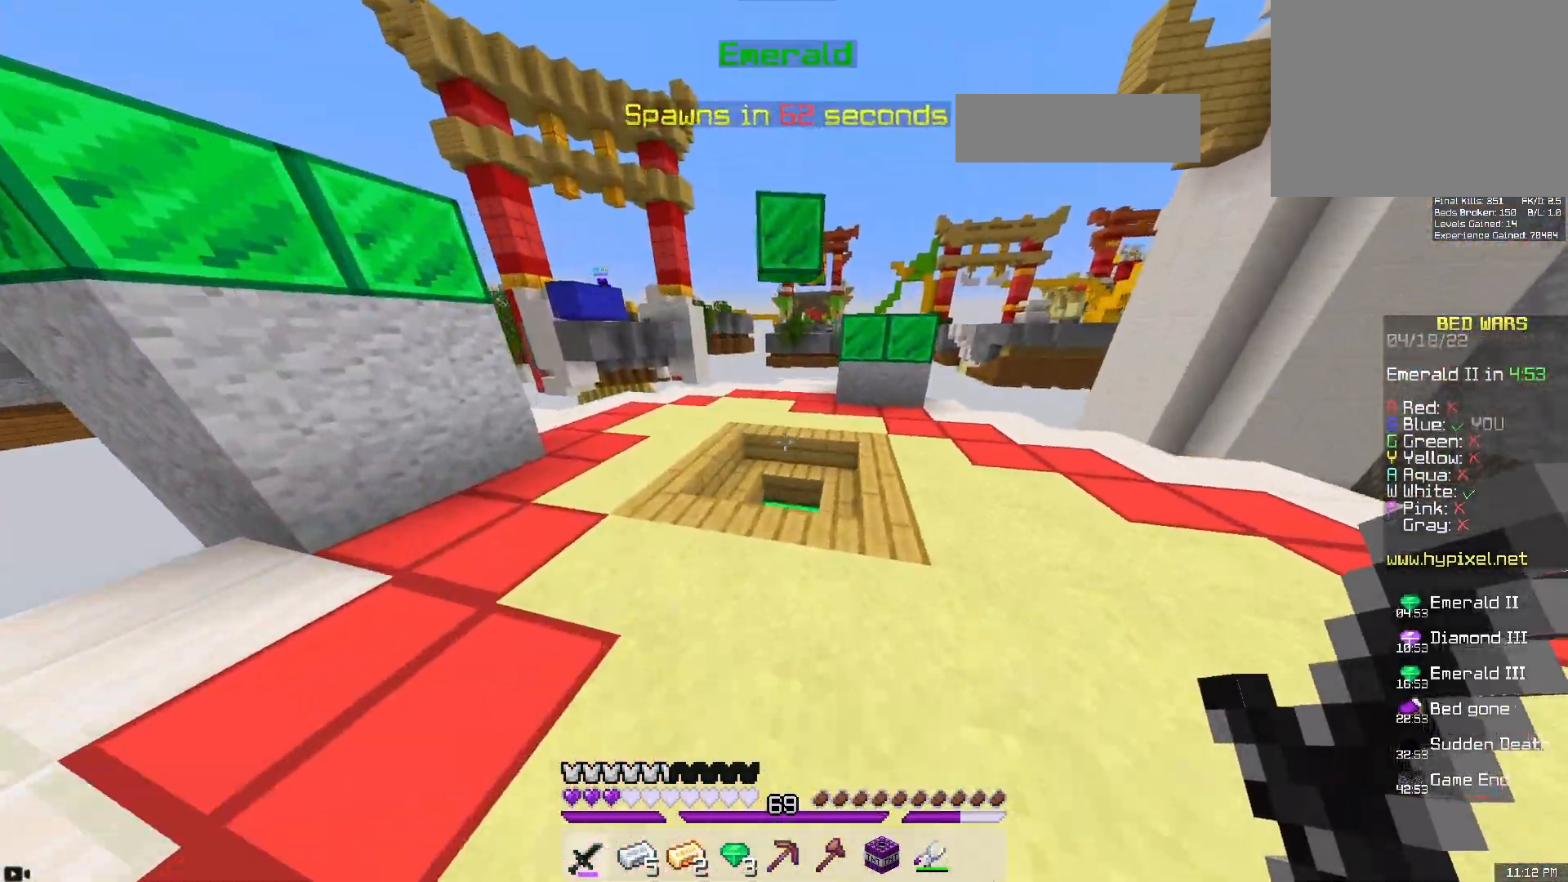
{"keys": ["w"], "mouse": [], "events": [[100, "d", "down"], [167, "space", "up"], [417, "d", "up"]]}
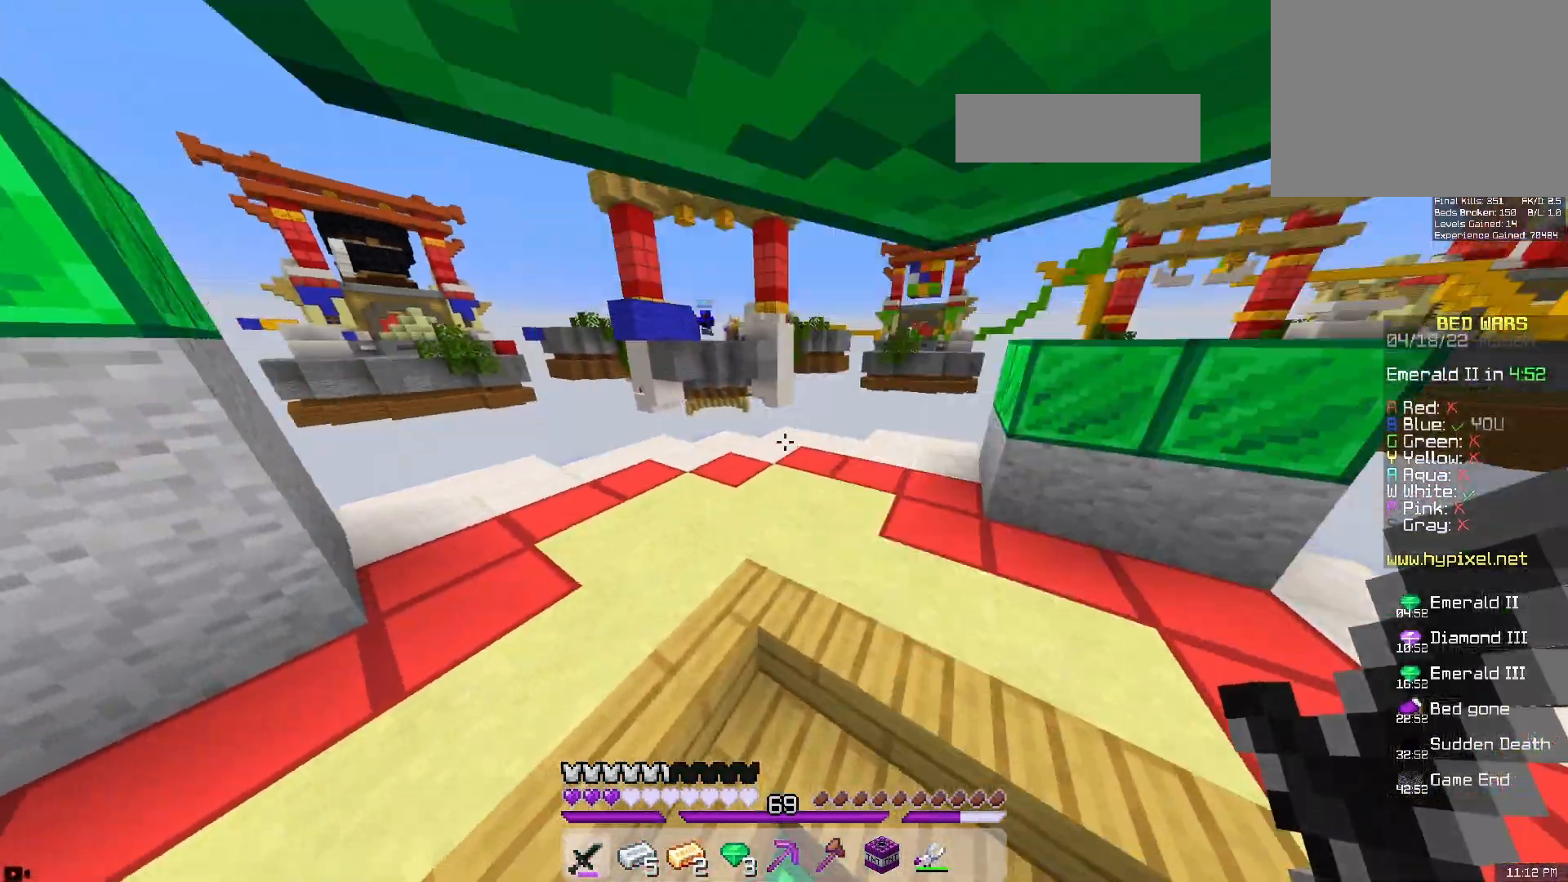
{"keys": [], "mouse": [], "events": [[33, "a", "down"], [183, "mouse_left", "down"], [417, "a", "up"], [450, "w", "up"], [483, "mouse_left", "up"]]}
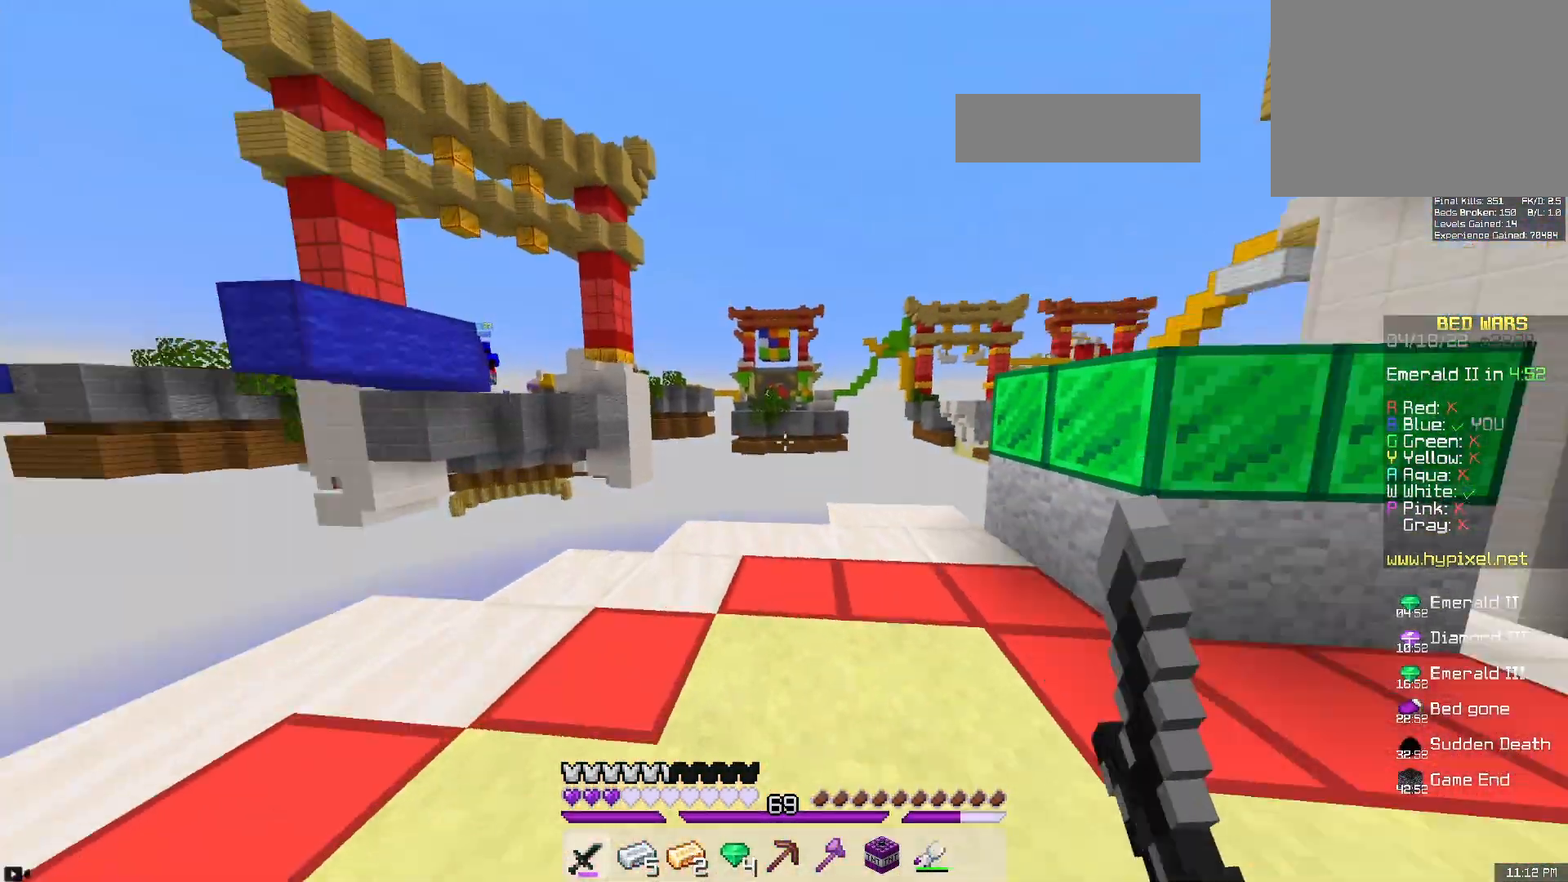
{"keys": ["a", "d"], "mouse": [], "events": [[50, "a", "down"], [167, "d", "down"], [250, "a", "up"], [433, "a", "down"]]}
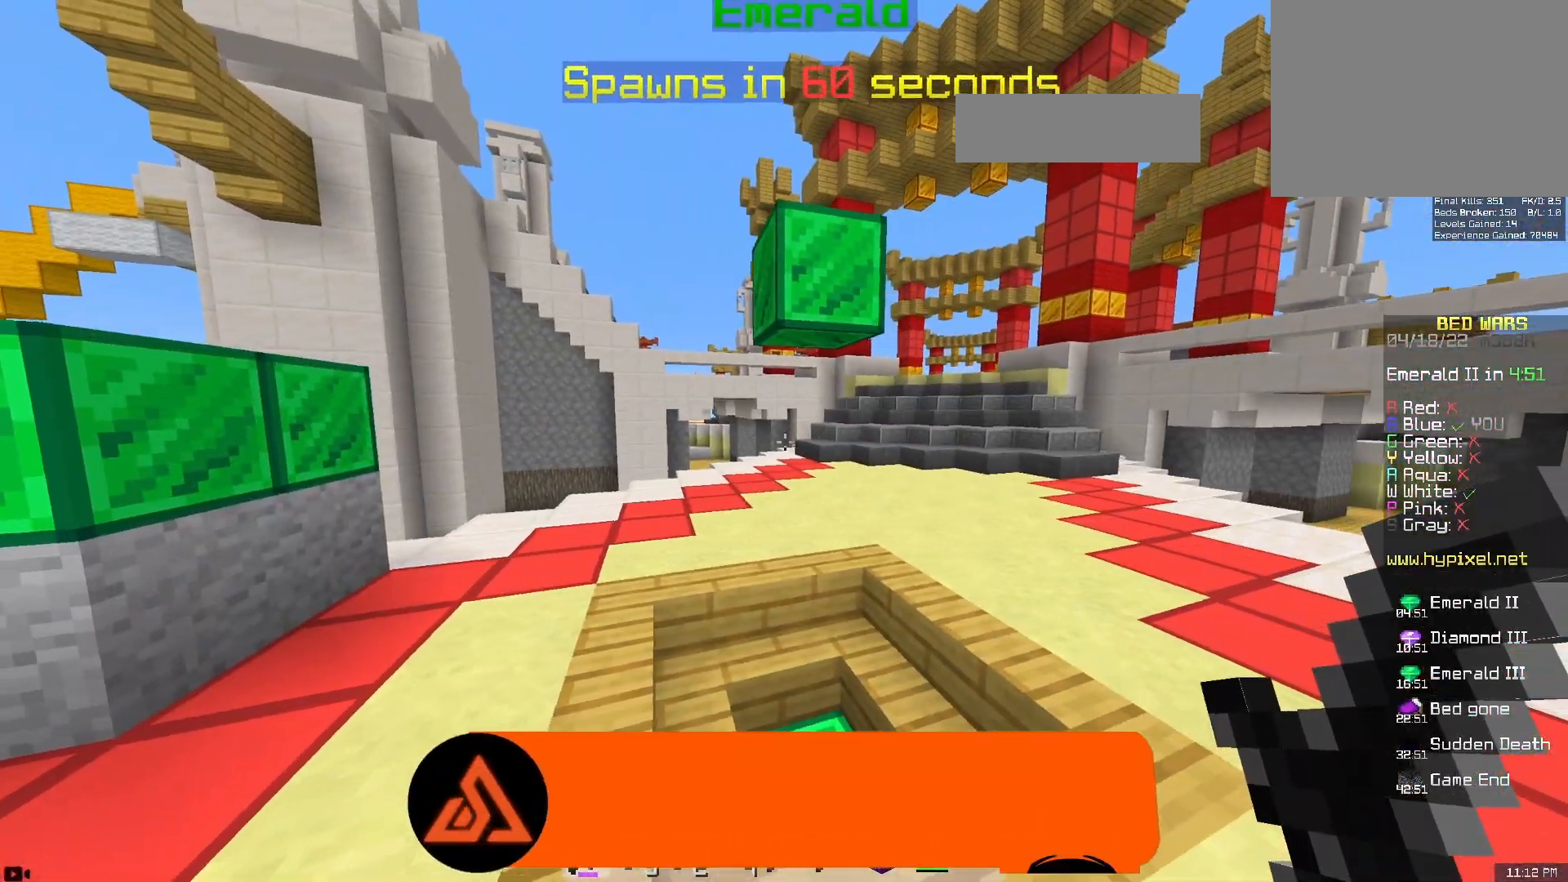
{"keys": ["a", "d"], "mouse": ["left"], "events": [[50, "mouse_left", "down"], [83, "a", "up"], [133, "a", "down"], [333, "a", "up"], [367, "a", "down"], [450, "d", "up"], [500, "d", "down"]]}
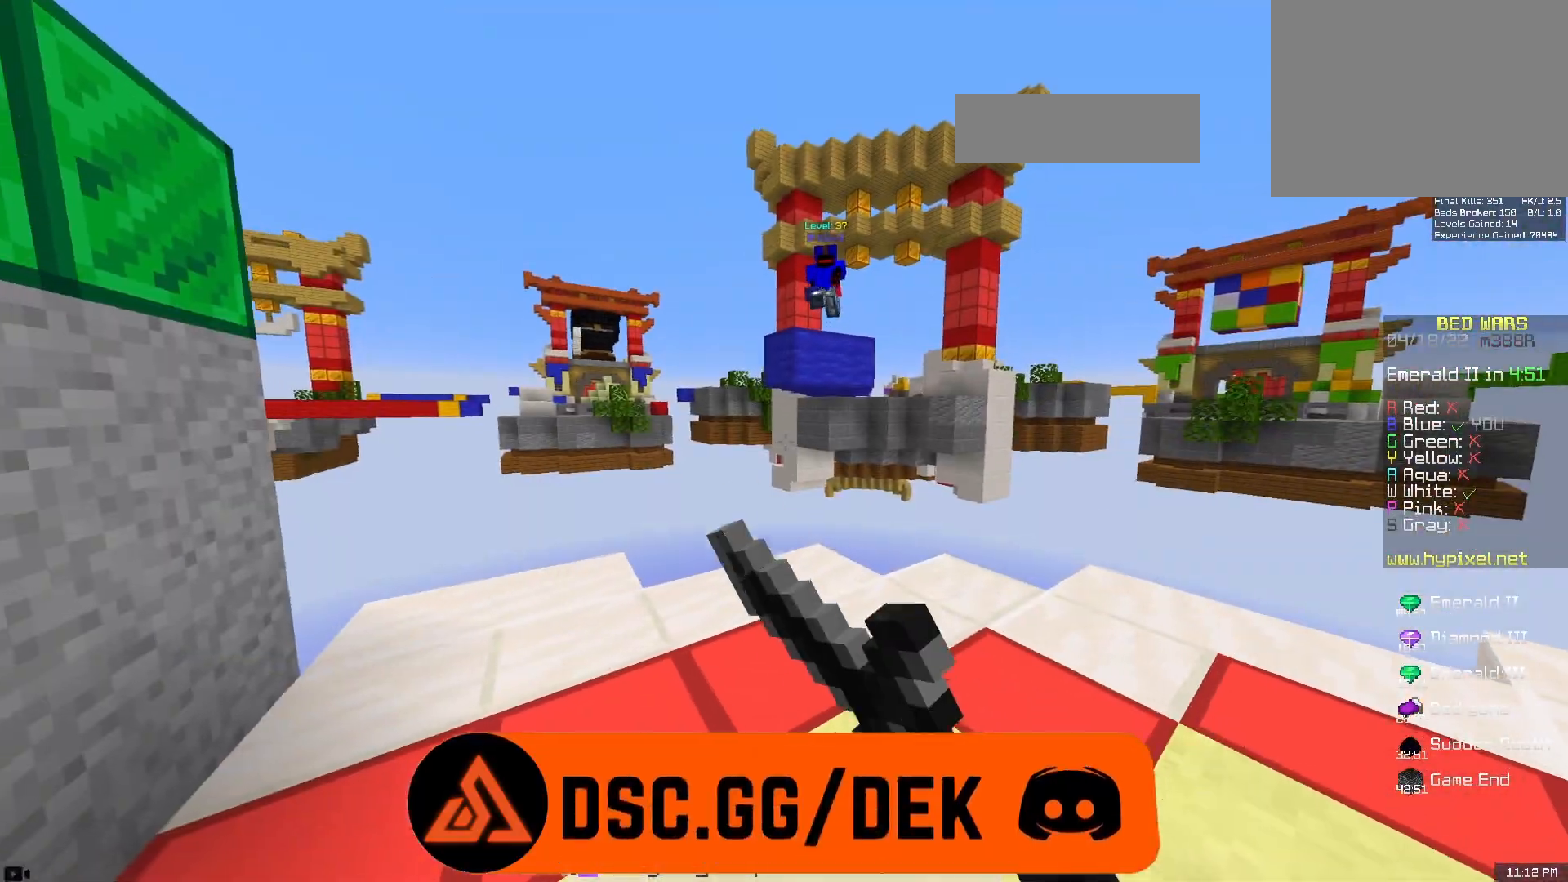
{"keys": ["s"], "mouse": [], "events": [[150, "mouse_left", "up"], [167, "s", "down"], [183, "d", "up"], [350, "a", "up"]]}
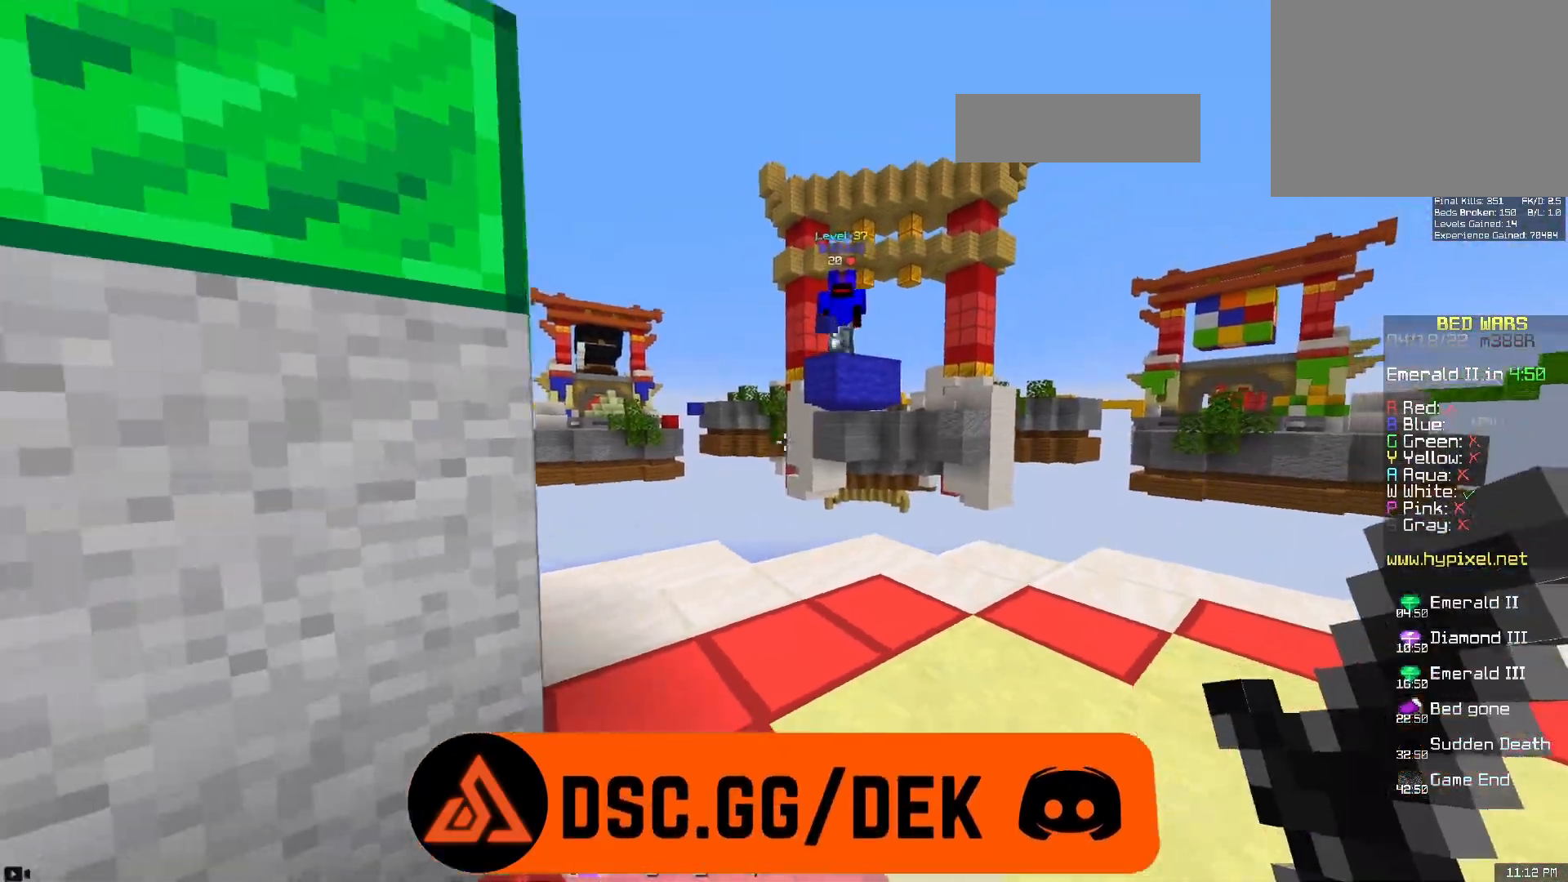
{"keys": ["w"], "mouse": [], "events": [[50, "s", "up"], [100, "w", "down"]]}
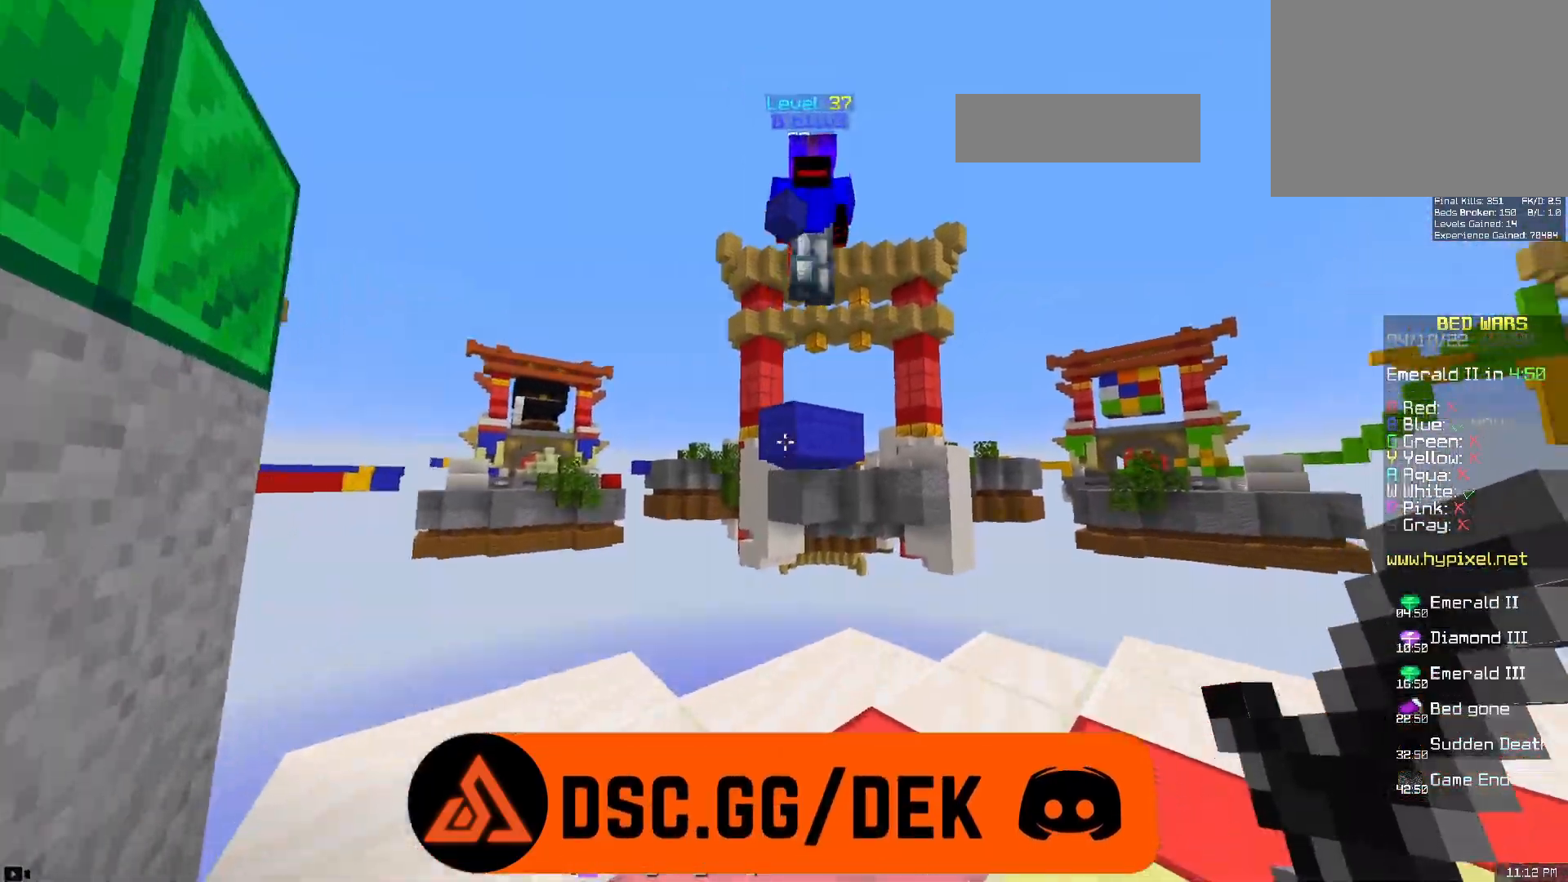
{"keys": [], "mouse": [], "events": [[100, "w", "up"]]}
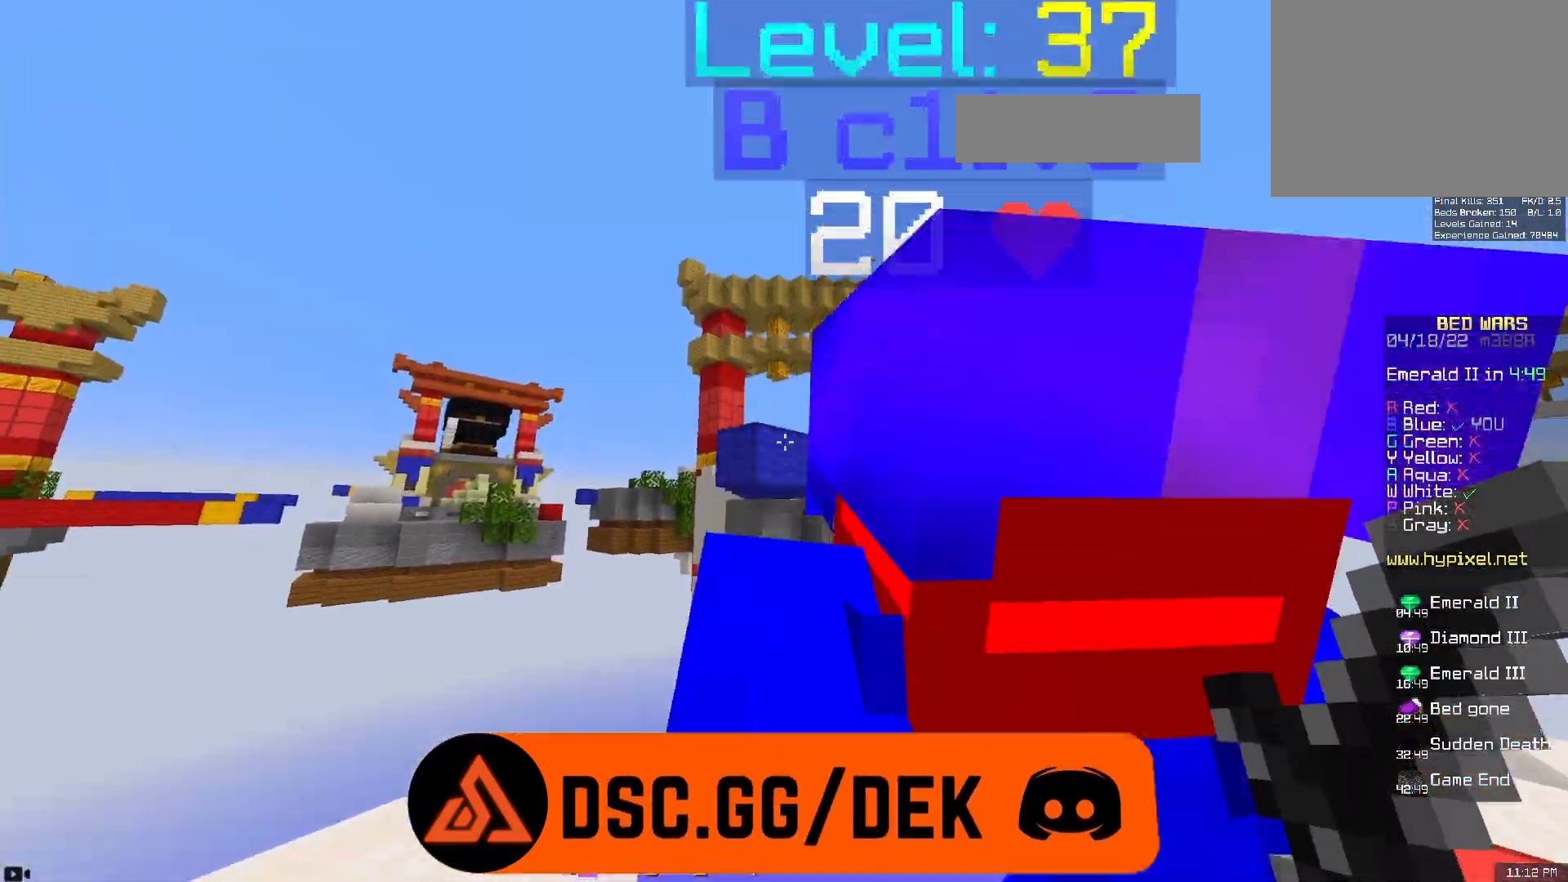
{"keys": ["w"], "mouse": ["left"], "events": [[167, "a", "down"], [250, "w", "down"], [433, "mouse_left", "down"], [467, "a", "up"]]}
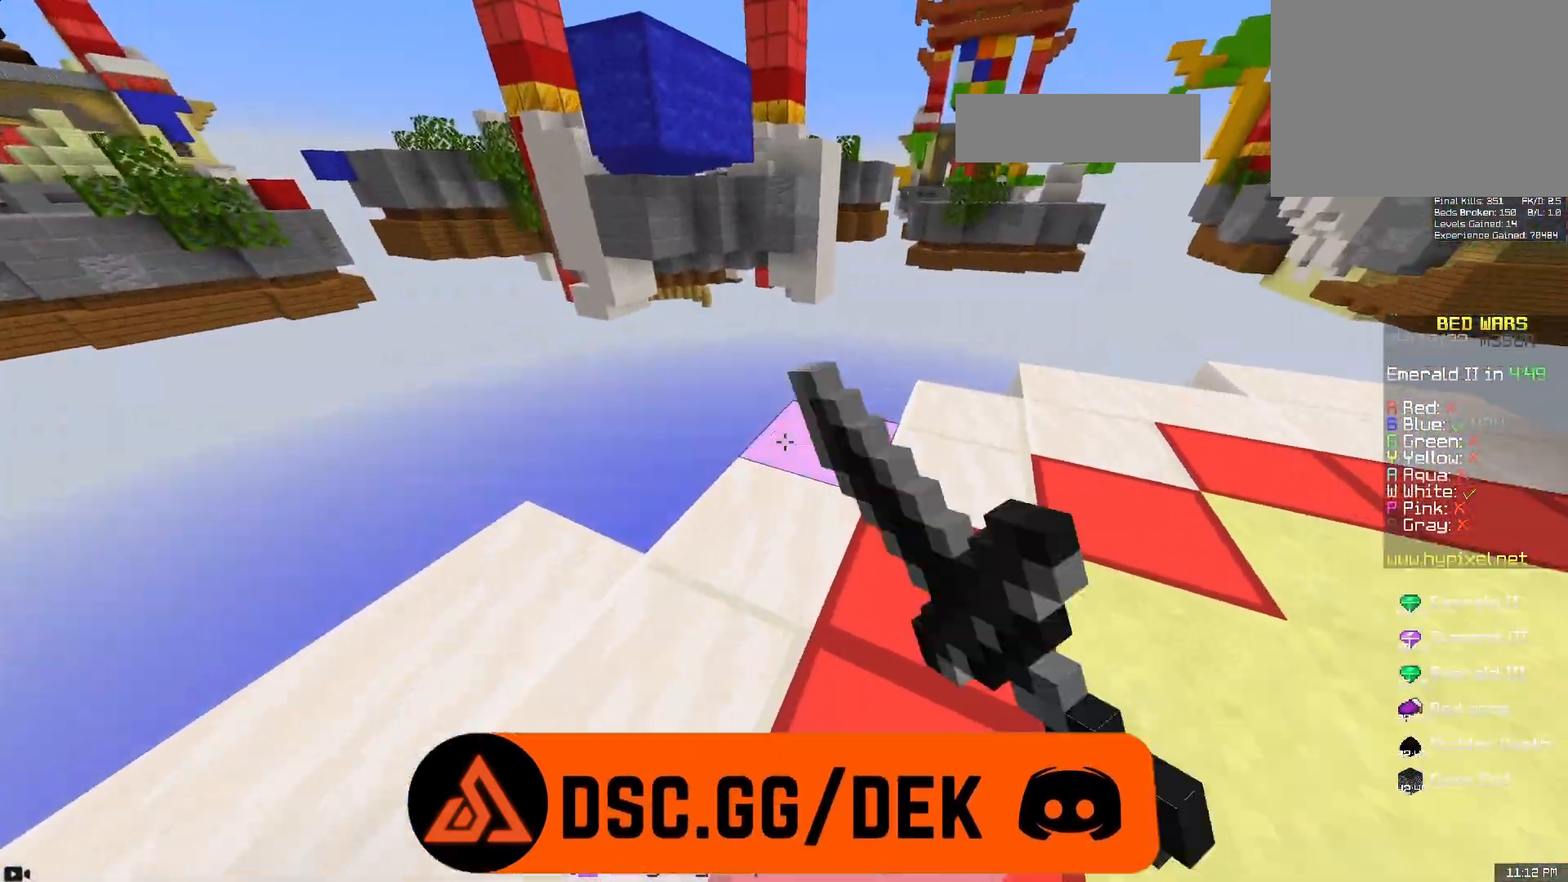
{"keys": [], "mouse": [], "events": [[117, "d", "down"], [200, "w", "up"], [233, "mouse_left", "up"], [250, "d", "up"]]}
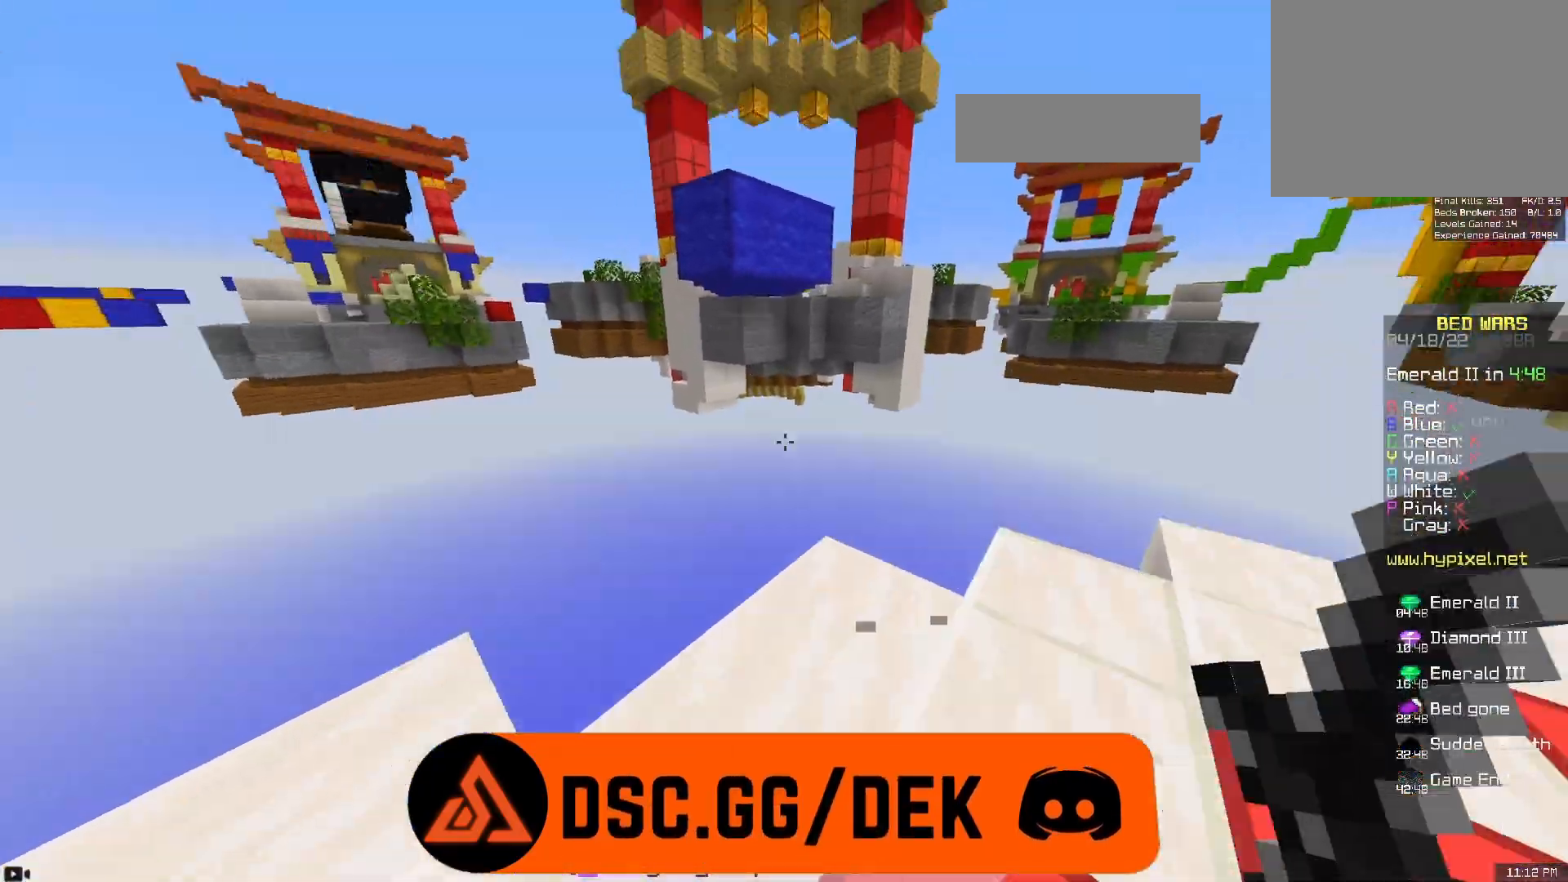
{"keys": [], "mouse": [], "events": []}
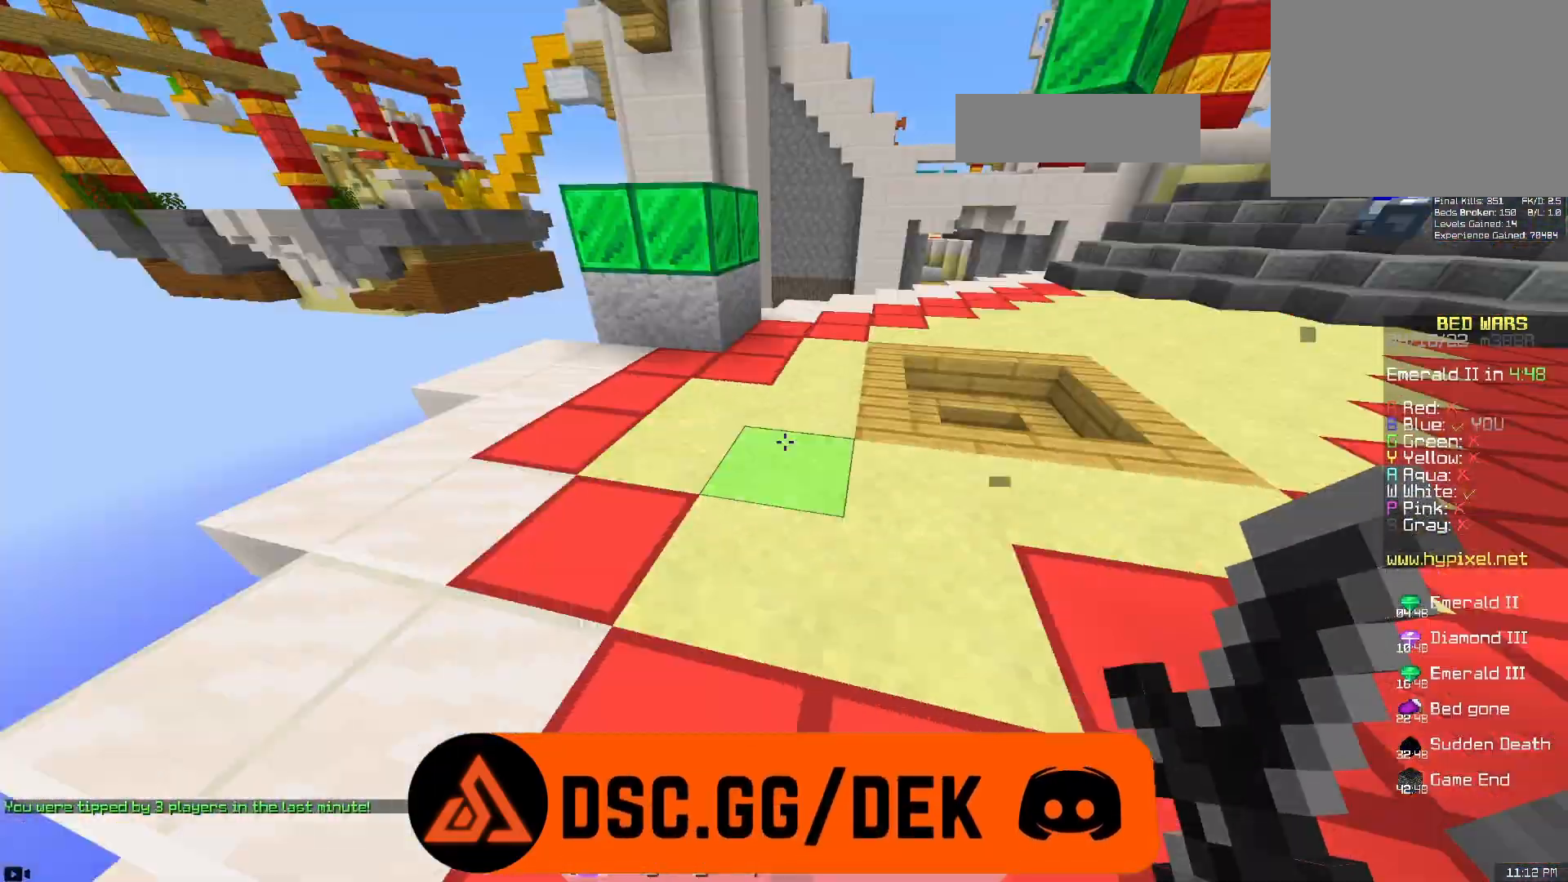
{"keys": ["d", "w"], "mouse": ["left"], "events": [[33, "w", "down"], [250, "space", "down"], [367, "d", "down"], [400, "space", "up"], [467, "mouse_left", "down"]]}
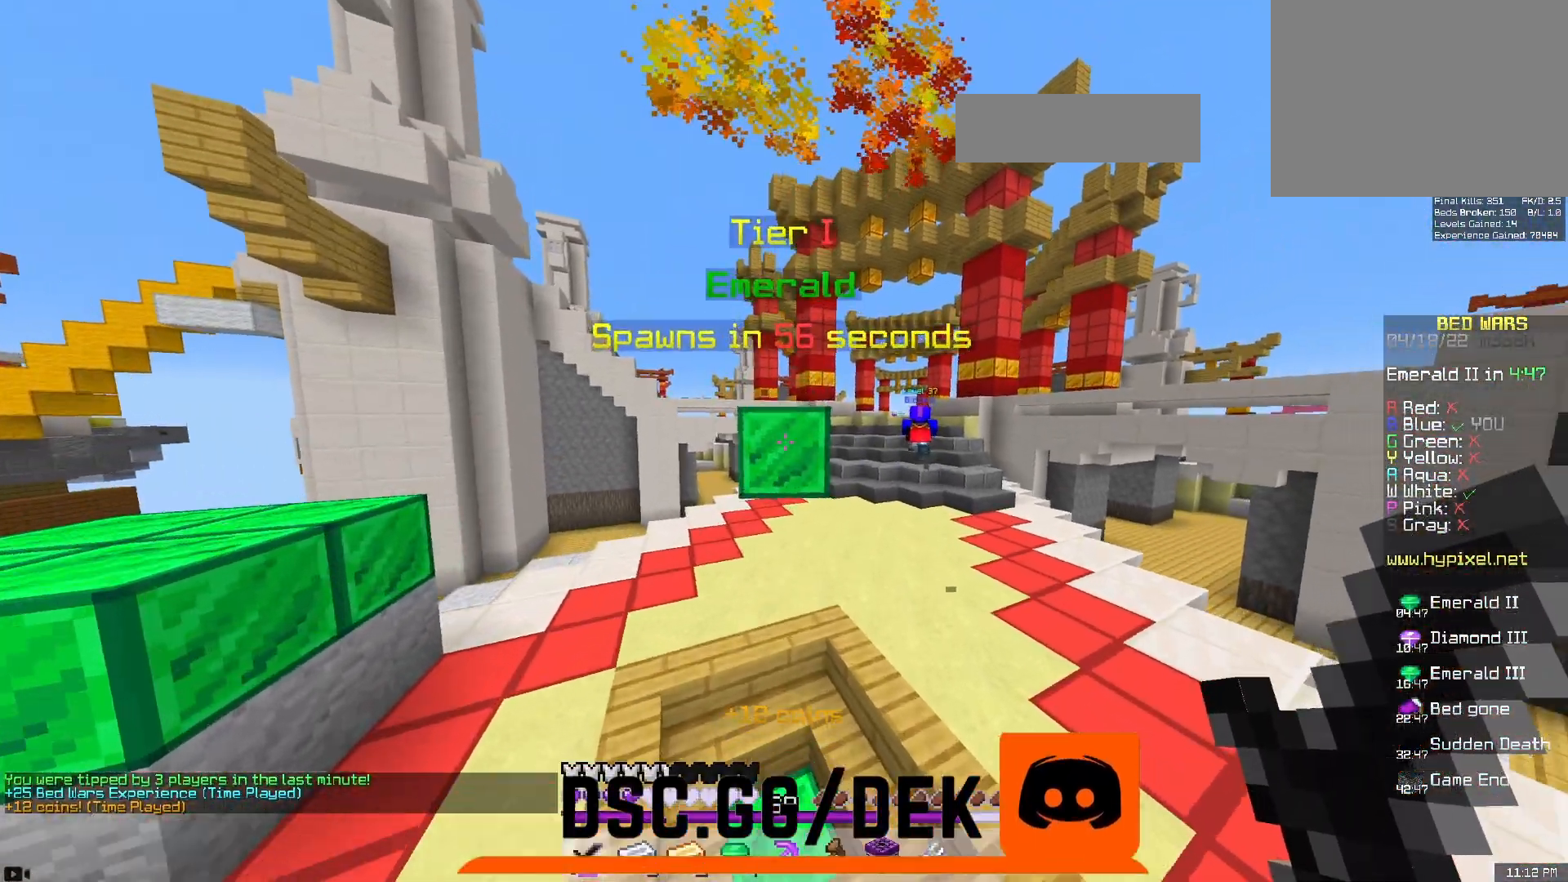
{"keys": ["space", "w"], "mouse": [], "events": [[100, "mouse_left", "up"], [167, "space", "down"], [350, "d", "up"]]}